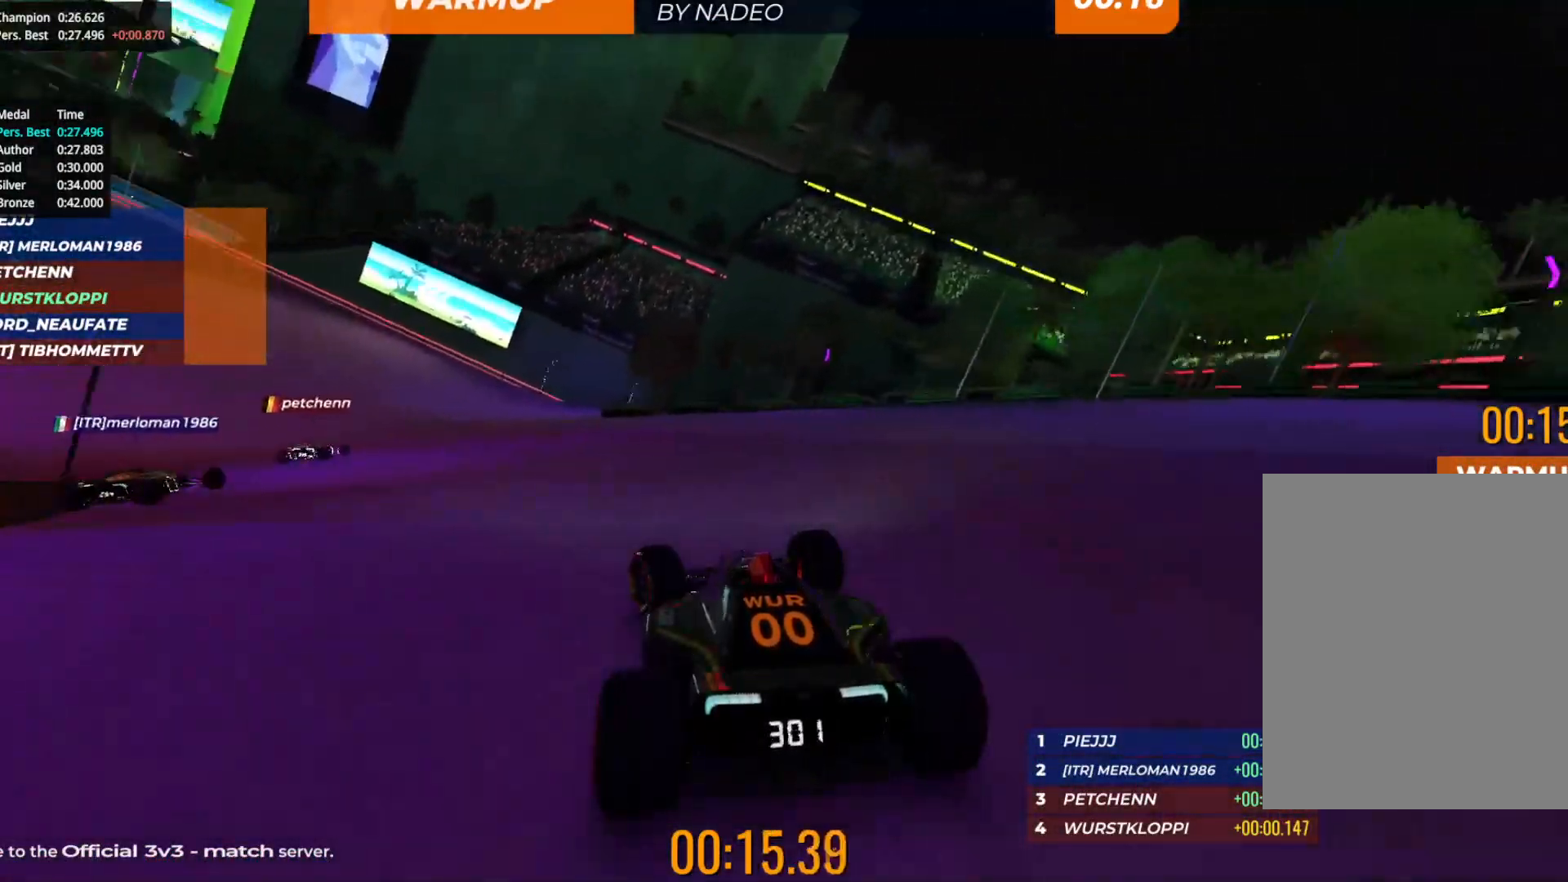
Gameplay with keyboard; each line is a JSON object with the keys held at the frame after it. "events" lists presses ("down") and releases ("up") of "down", "left", "right" and "up" between this image and that frame as [ms after this image, input, new state], when the widget could be followed in between. No other keys are recorded. Mouse input is not recorded.
{"keys": ["left", "up"], "events": []}
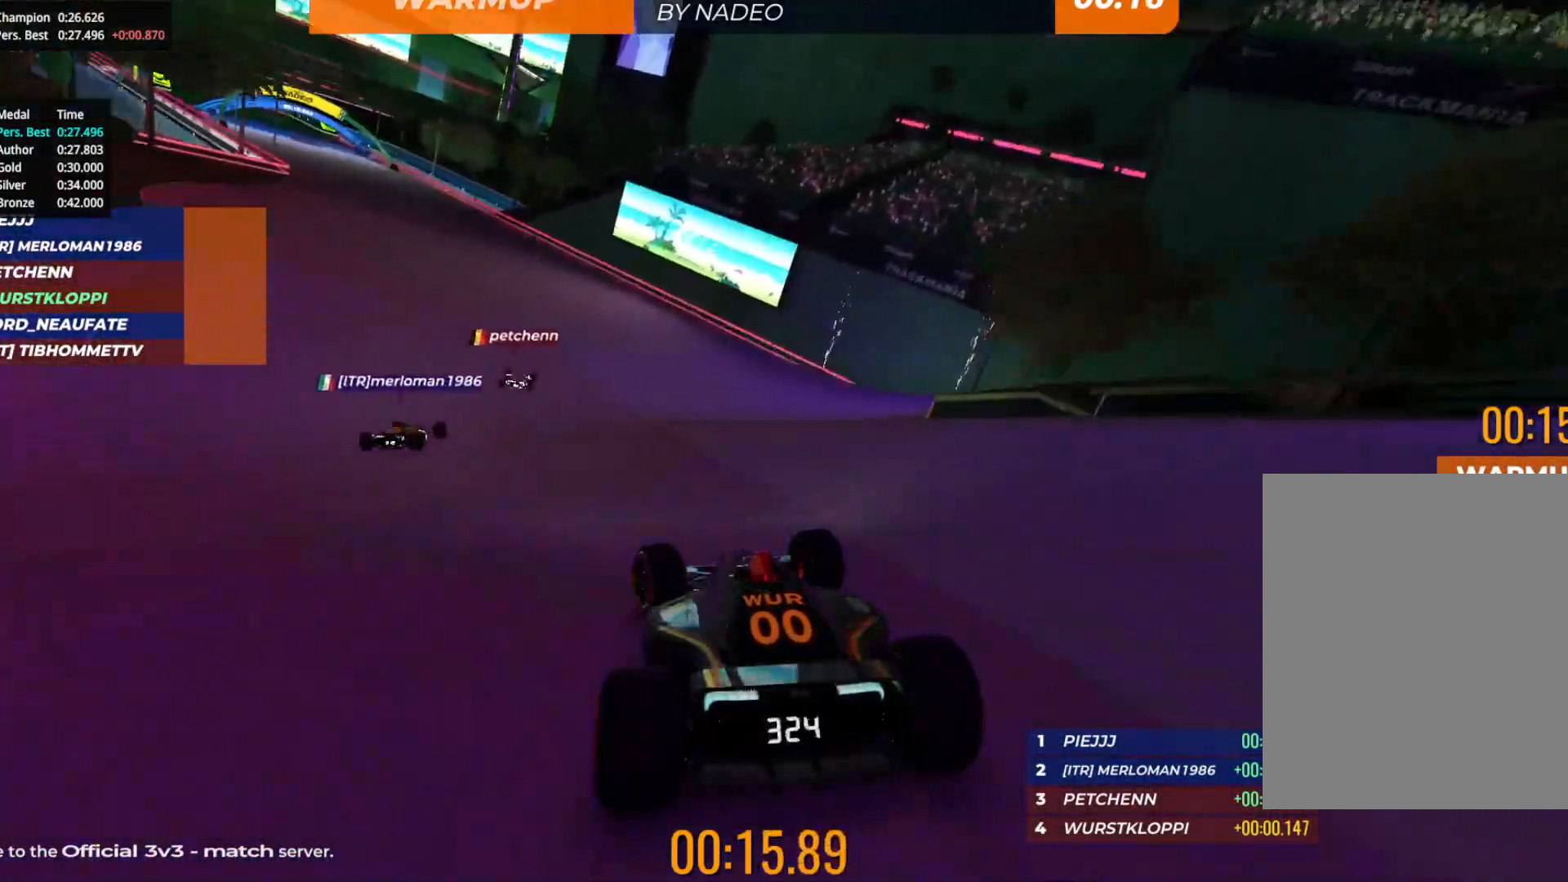
{"keys": ["left", "up"], "events": []}
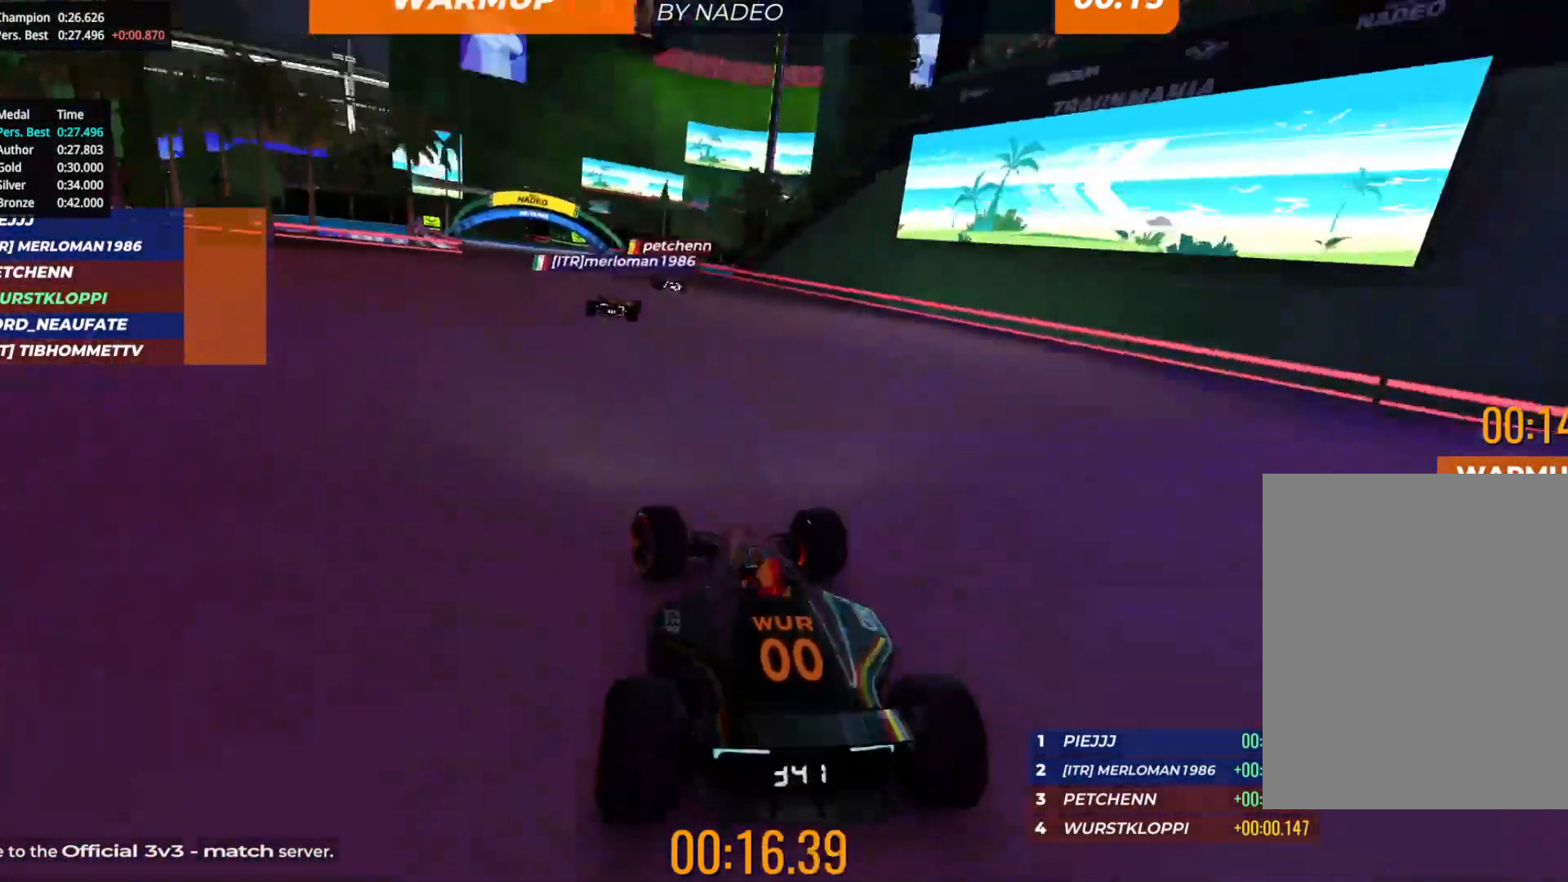
{"keys": ["up"], "events": [[83, "left", "up"], [267, "left", "down"], [383, "left", "up"]]}
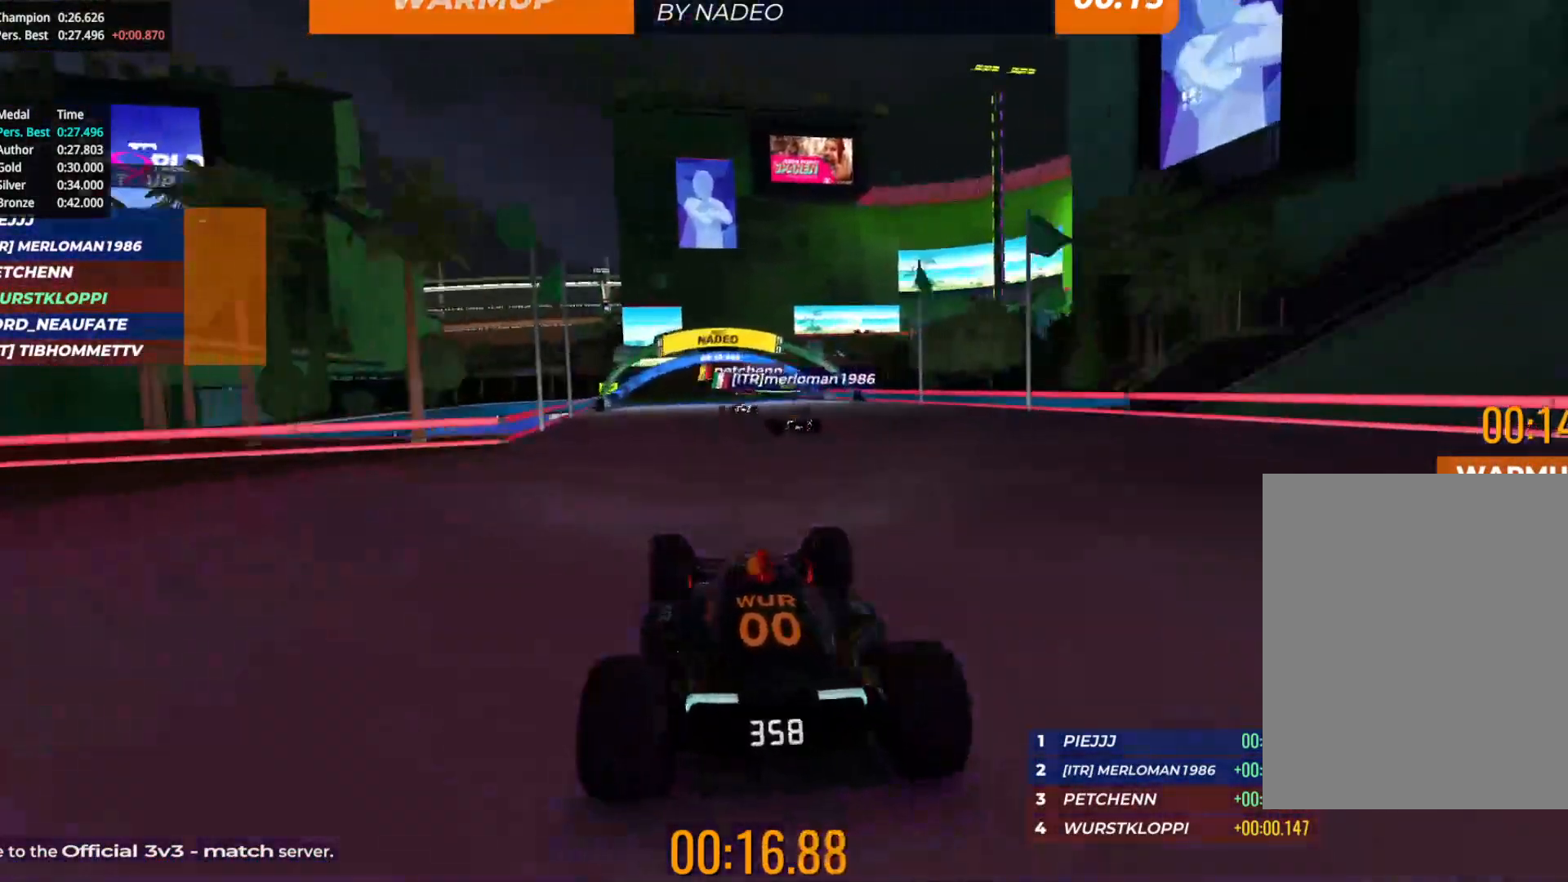
{"keys": ["up"], "events": []}
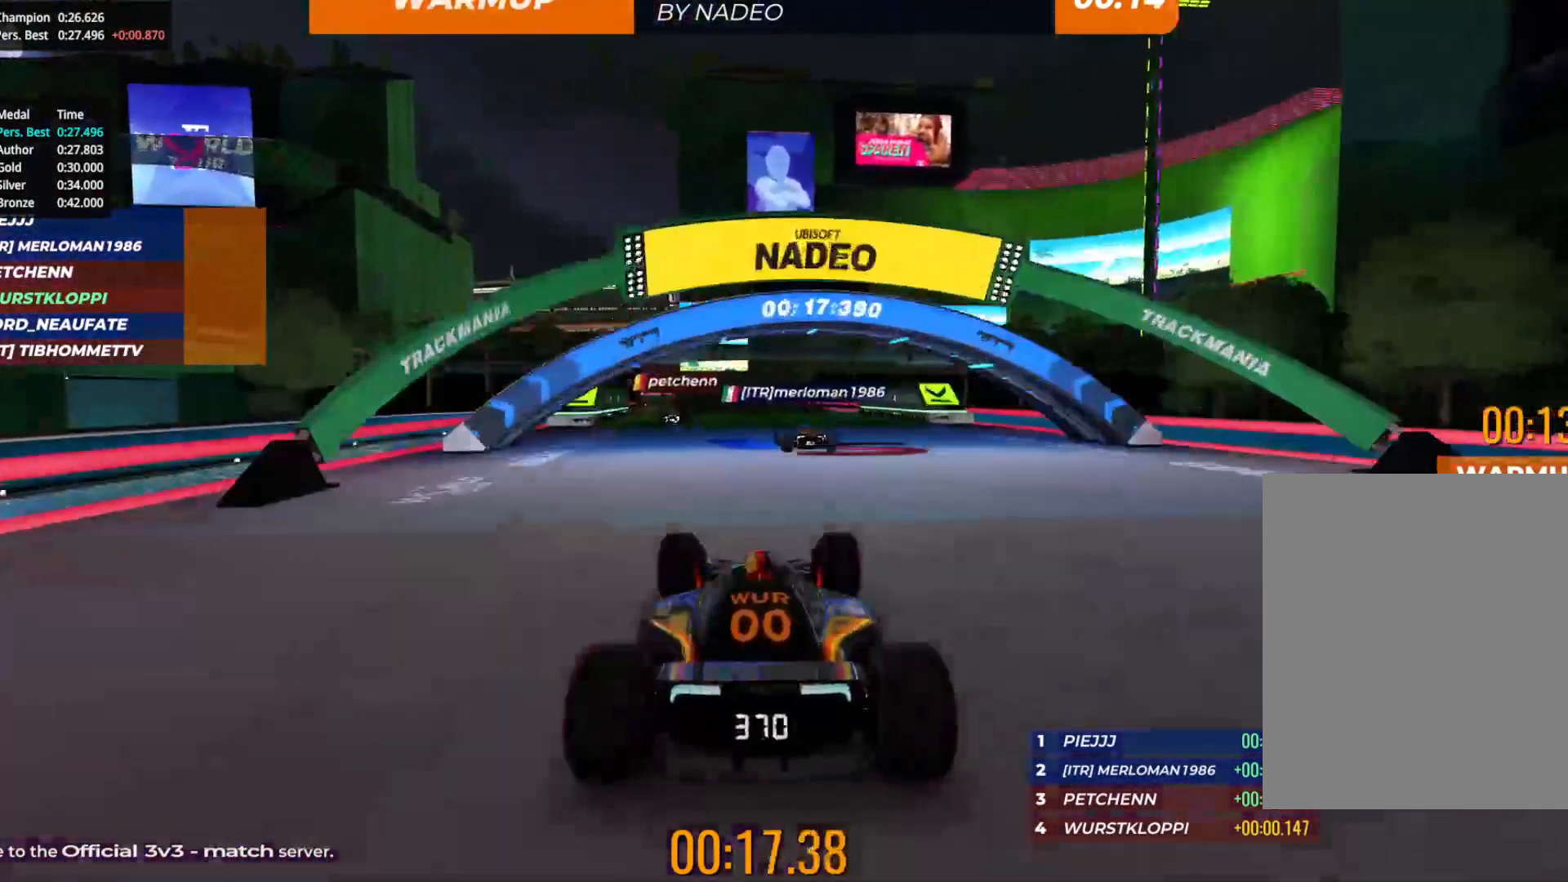
{"keys": ["up"], "events": [[300, "left", "down"], [333, "left", "up"]]}
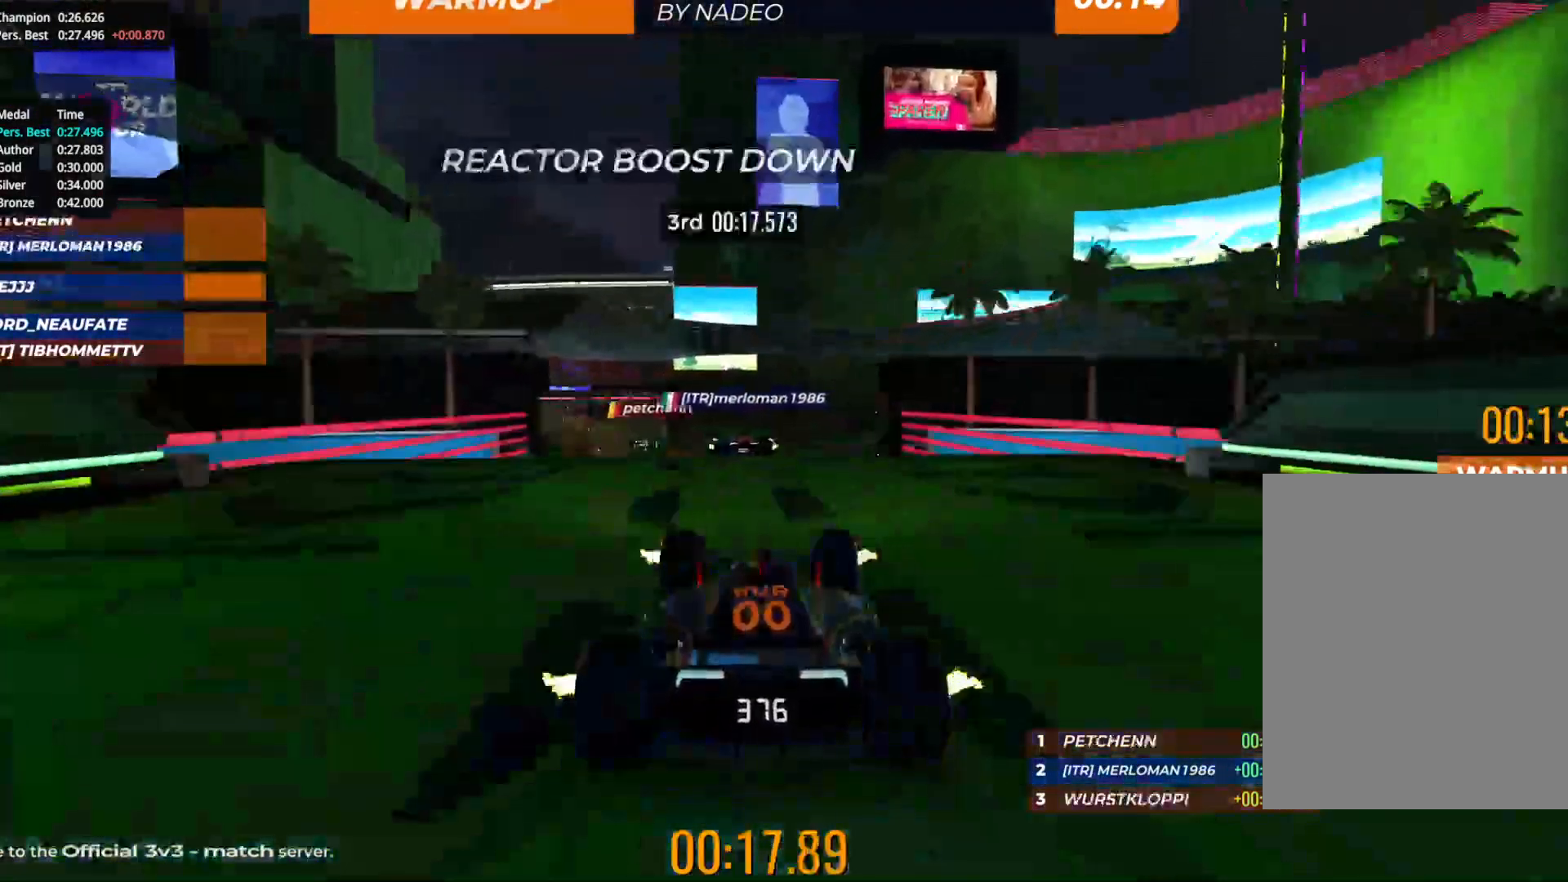
{"keys": ["up"], "events": []}
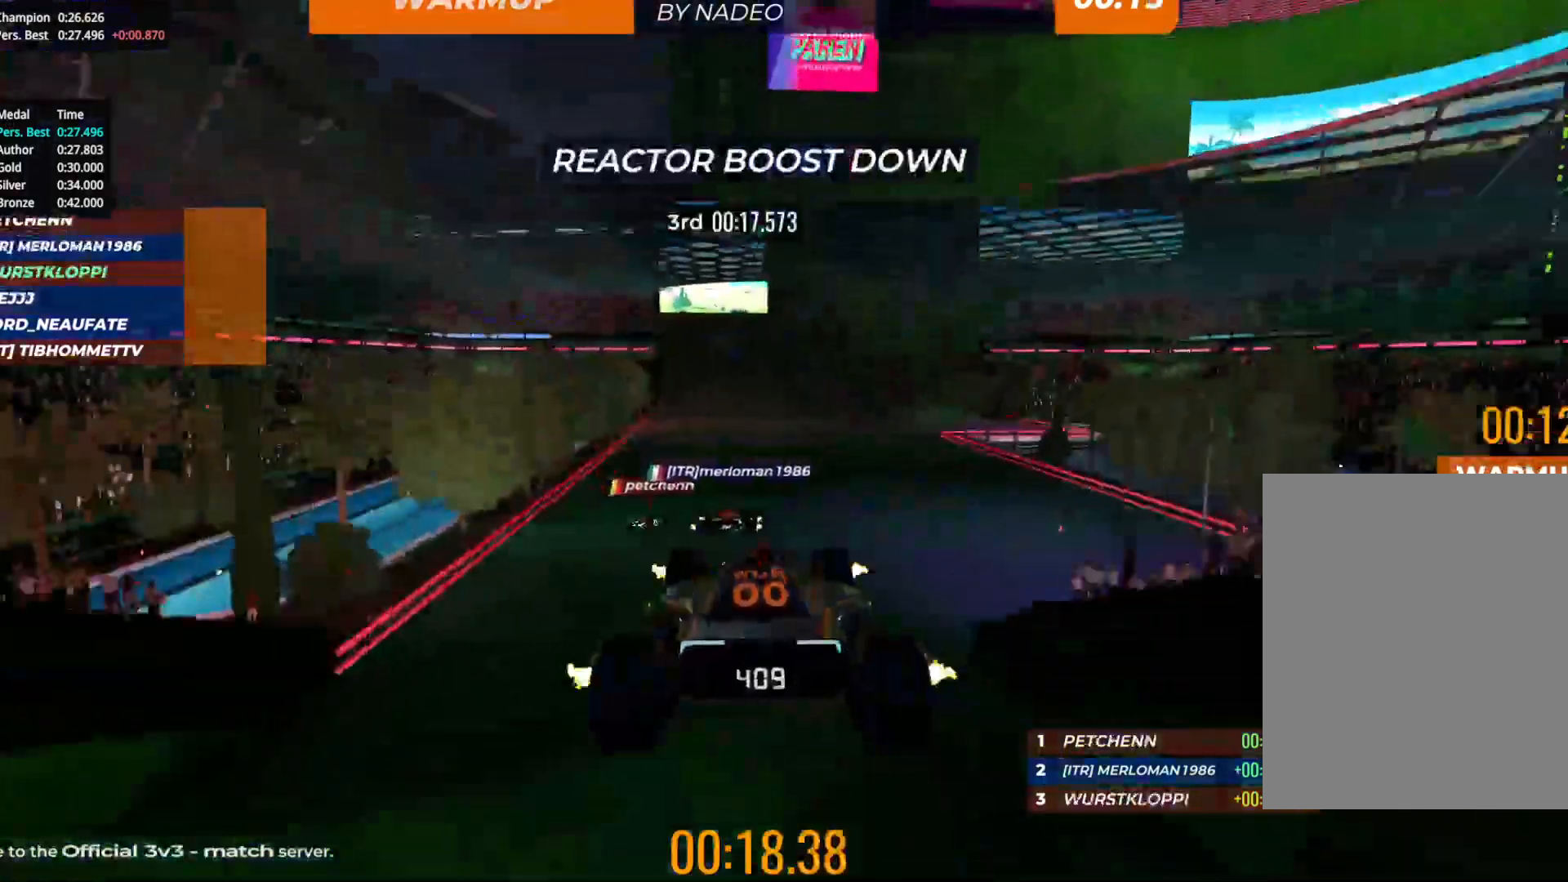
{"keys": ["right", "up"], "events": [[33, "right", "down"]]}
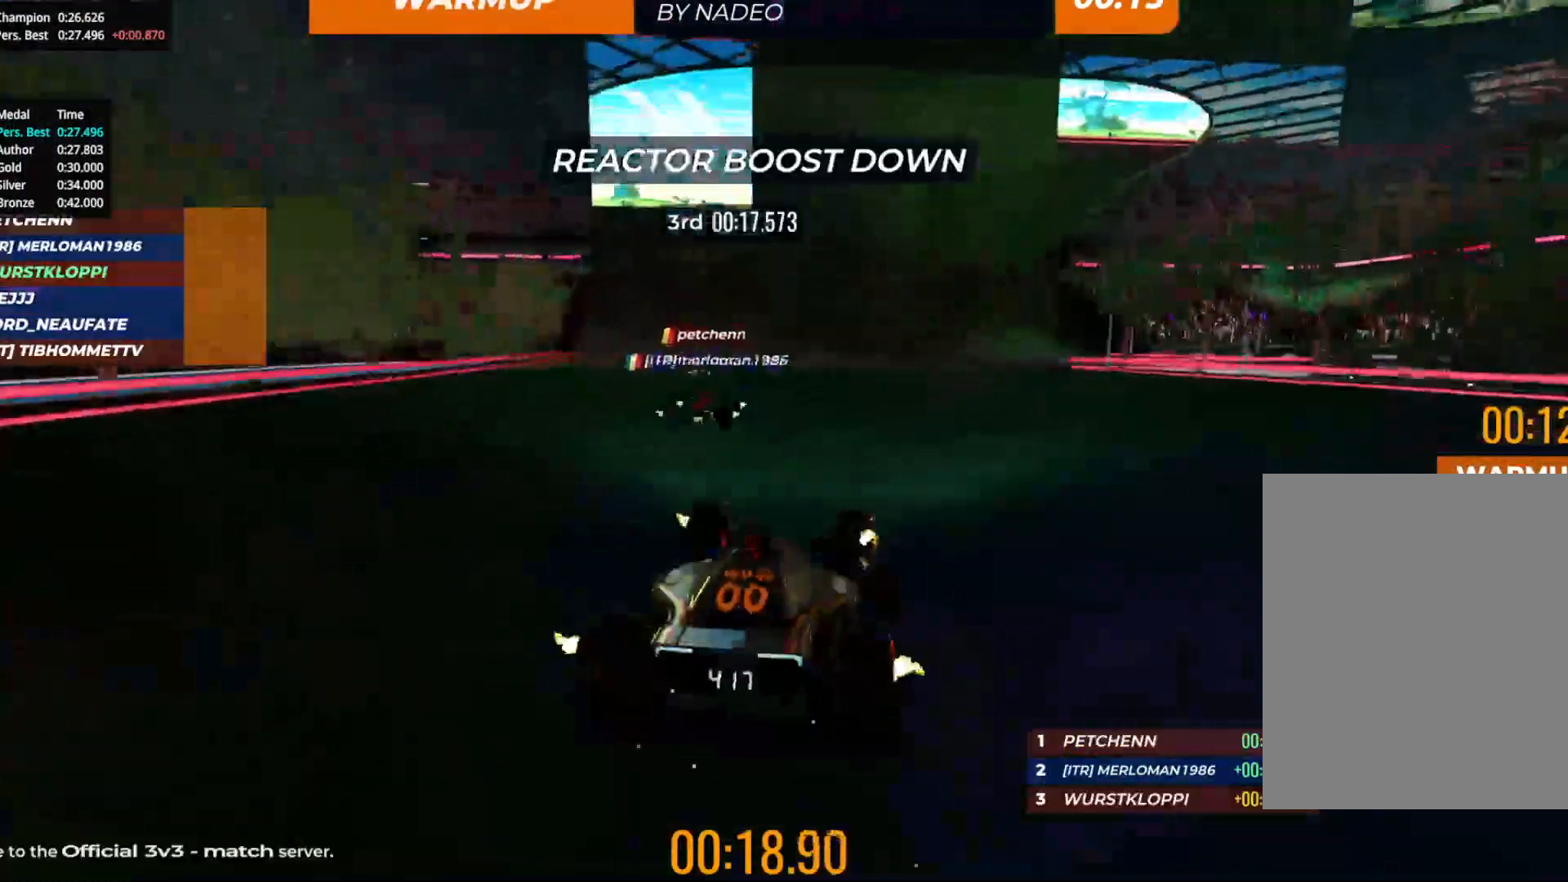
{"keys": ["up"], "events": [[17, "right", "up"], [150, "right", "down"], [283, "right", "up"]]}
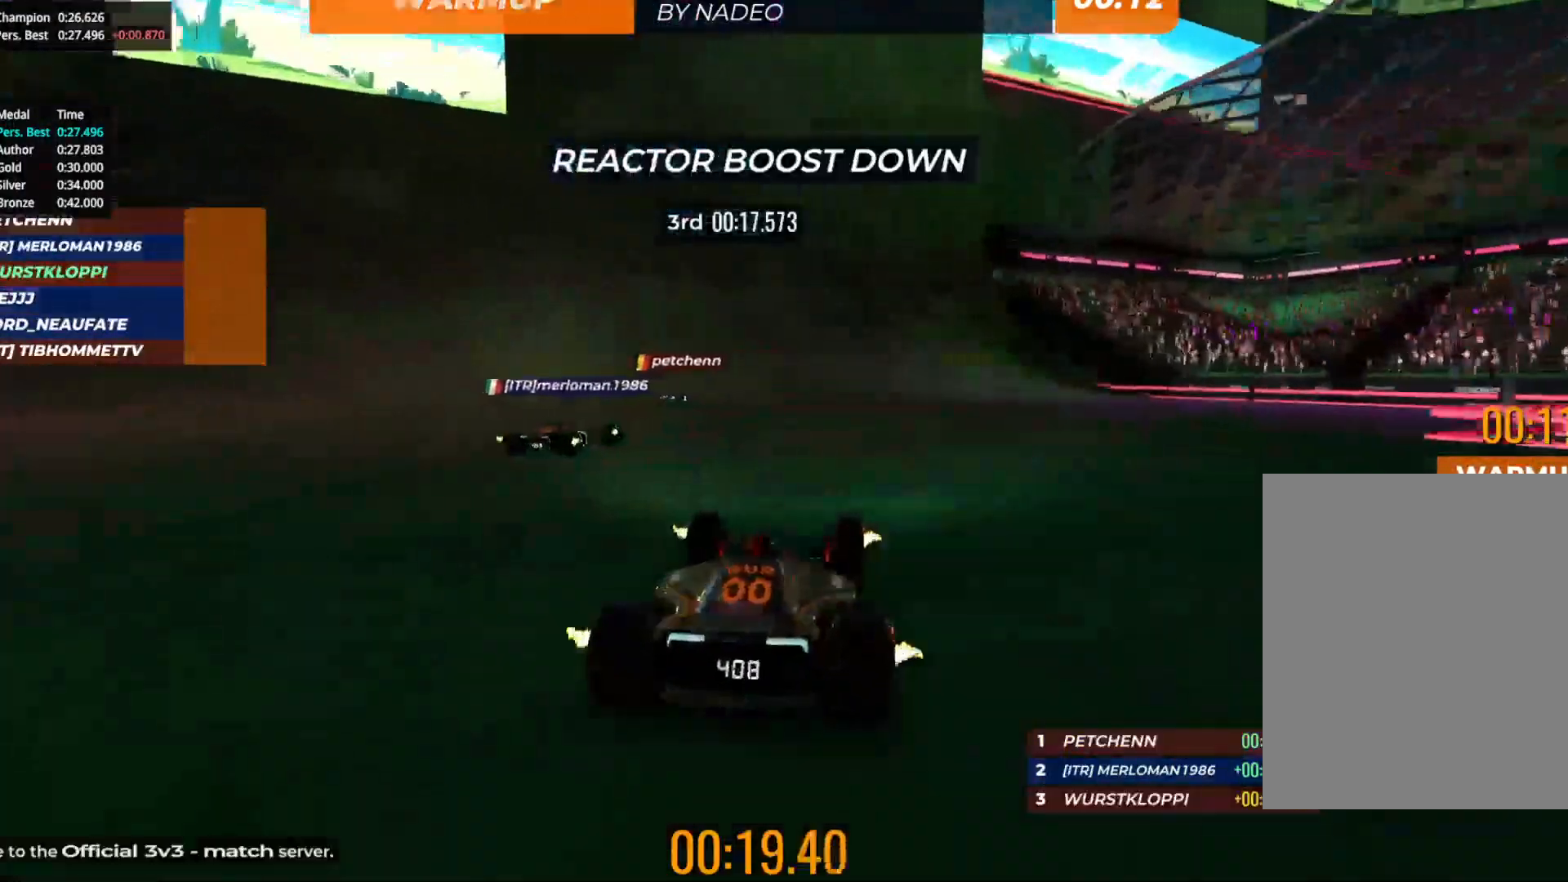
{"keys": ["up"], "events": [[300, "right", "down"], [417, "right", "up"]]}
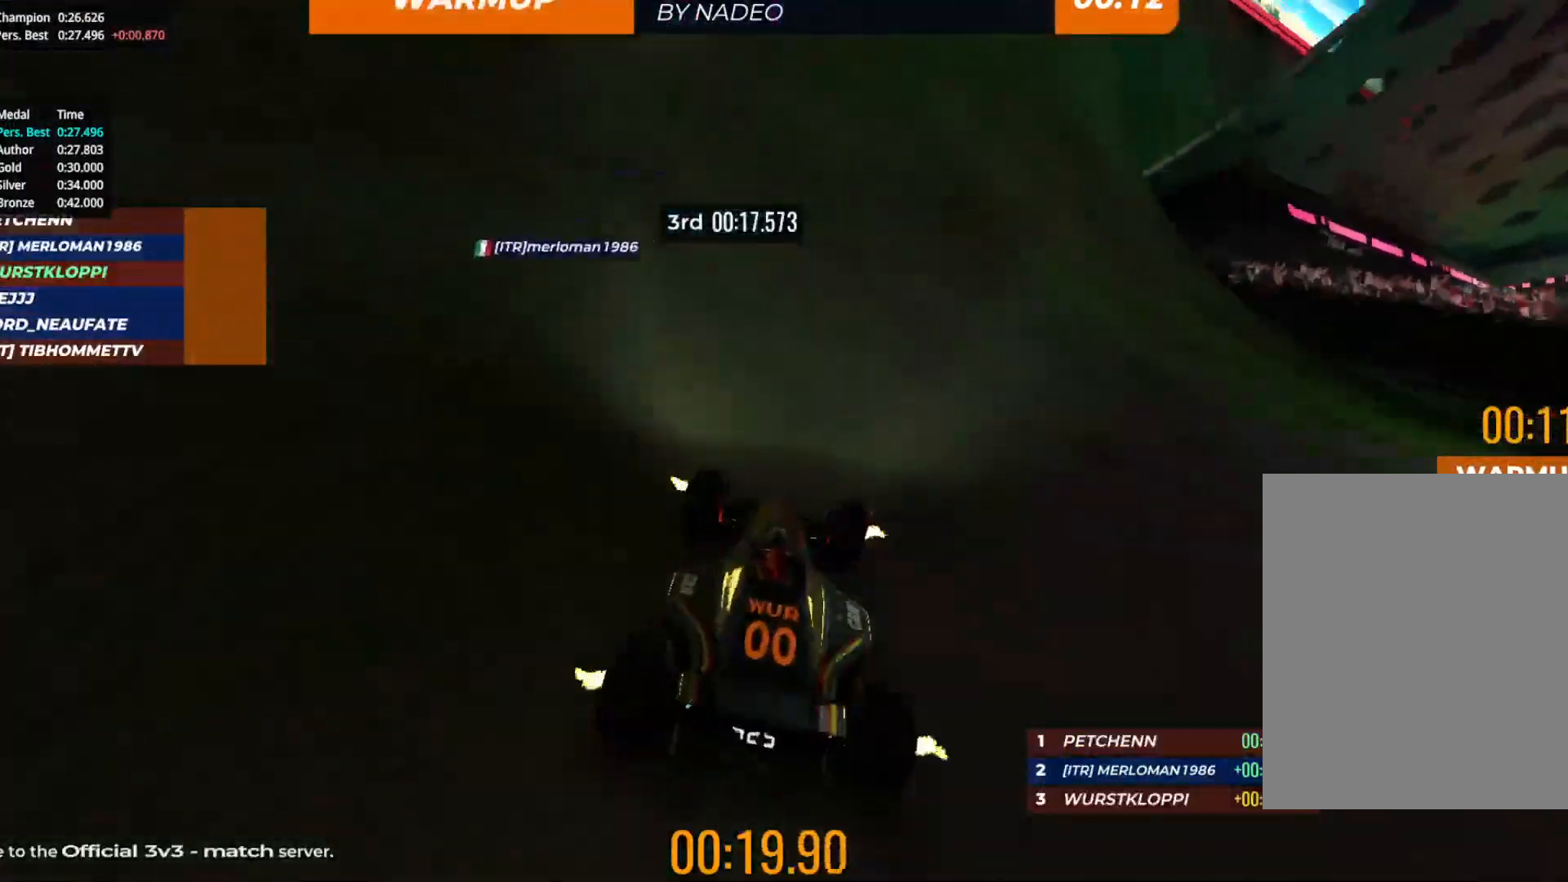
{"keys": ["up"], "events": [[67, "right", "down"], [367, "right", "up"]]}
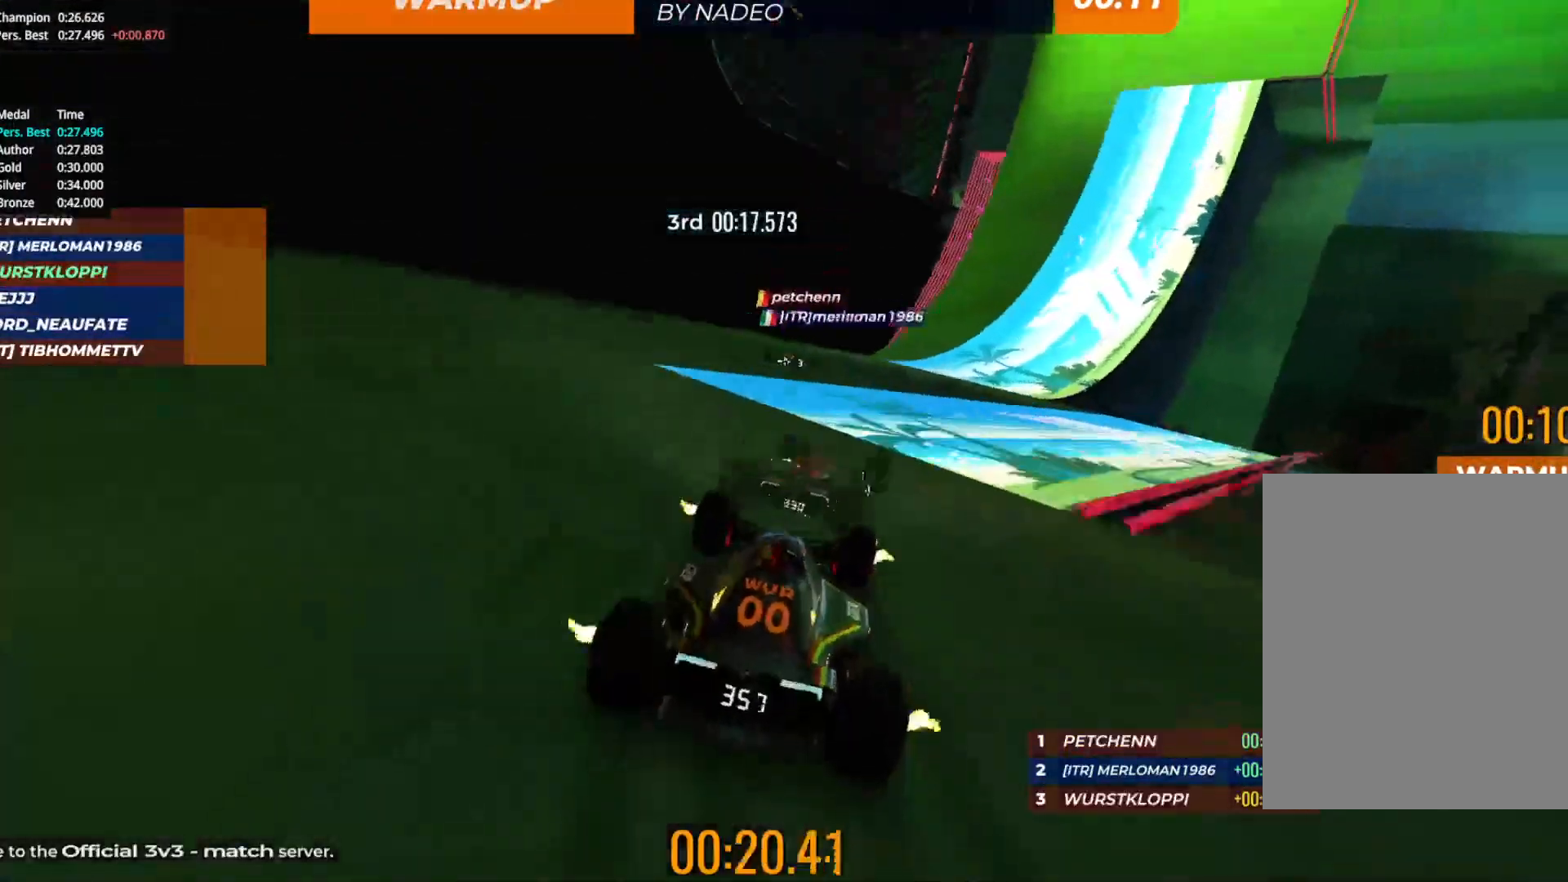
{"keys": ["up"], "events": [[50, "right", "down"], [500, "right", "up"]]}
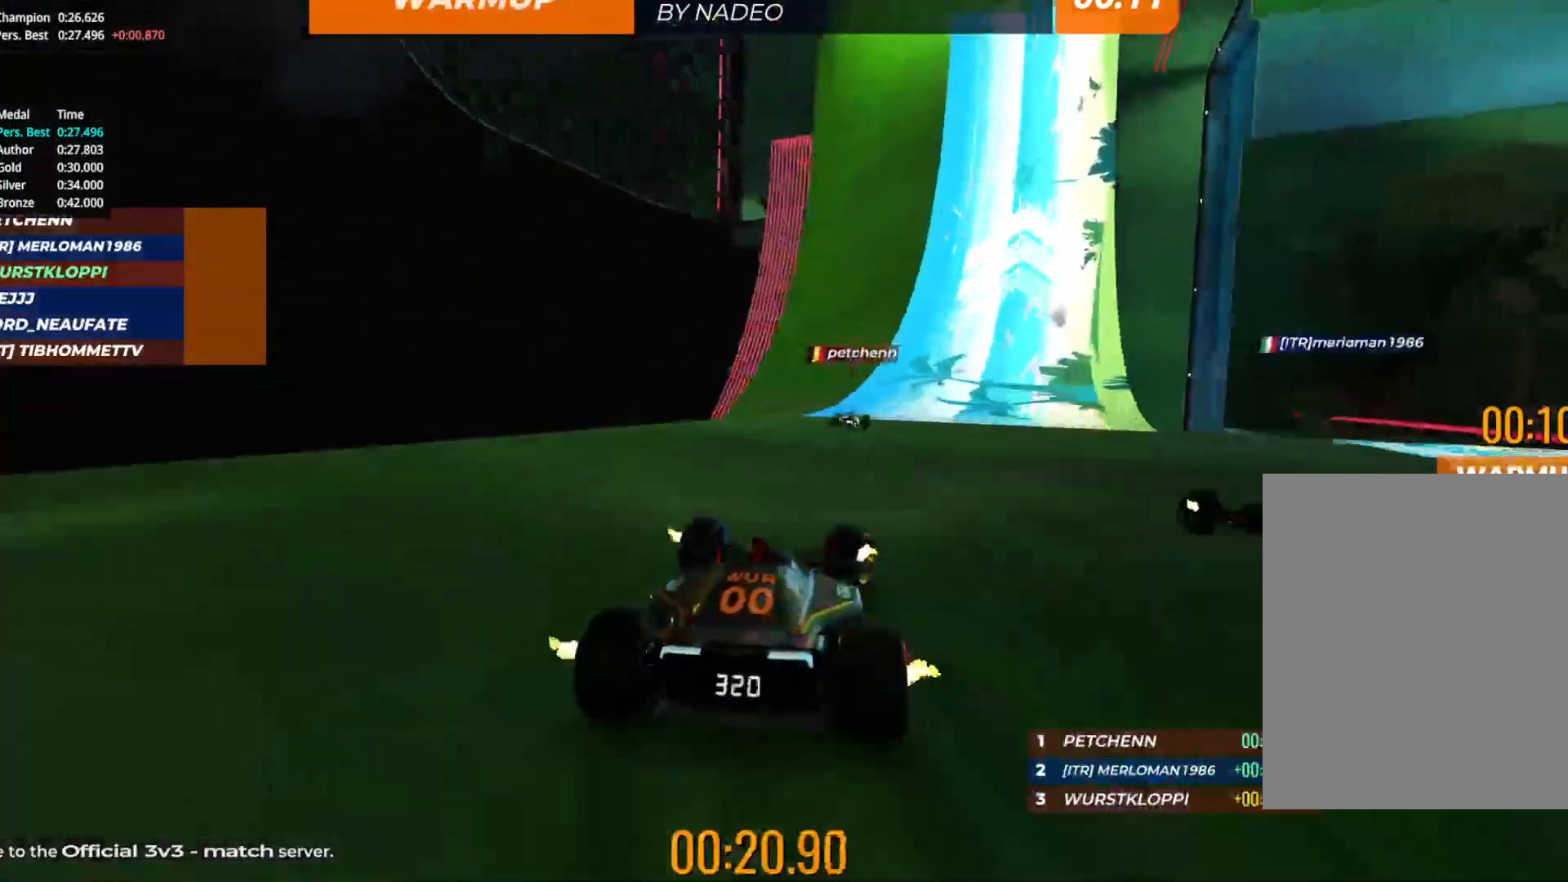
{"keys": ["up"], "events": [[167, "right", "down"], [300, "right", "up"]]}
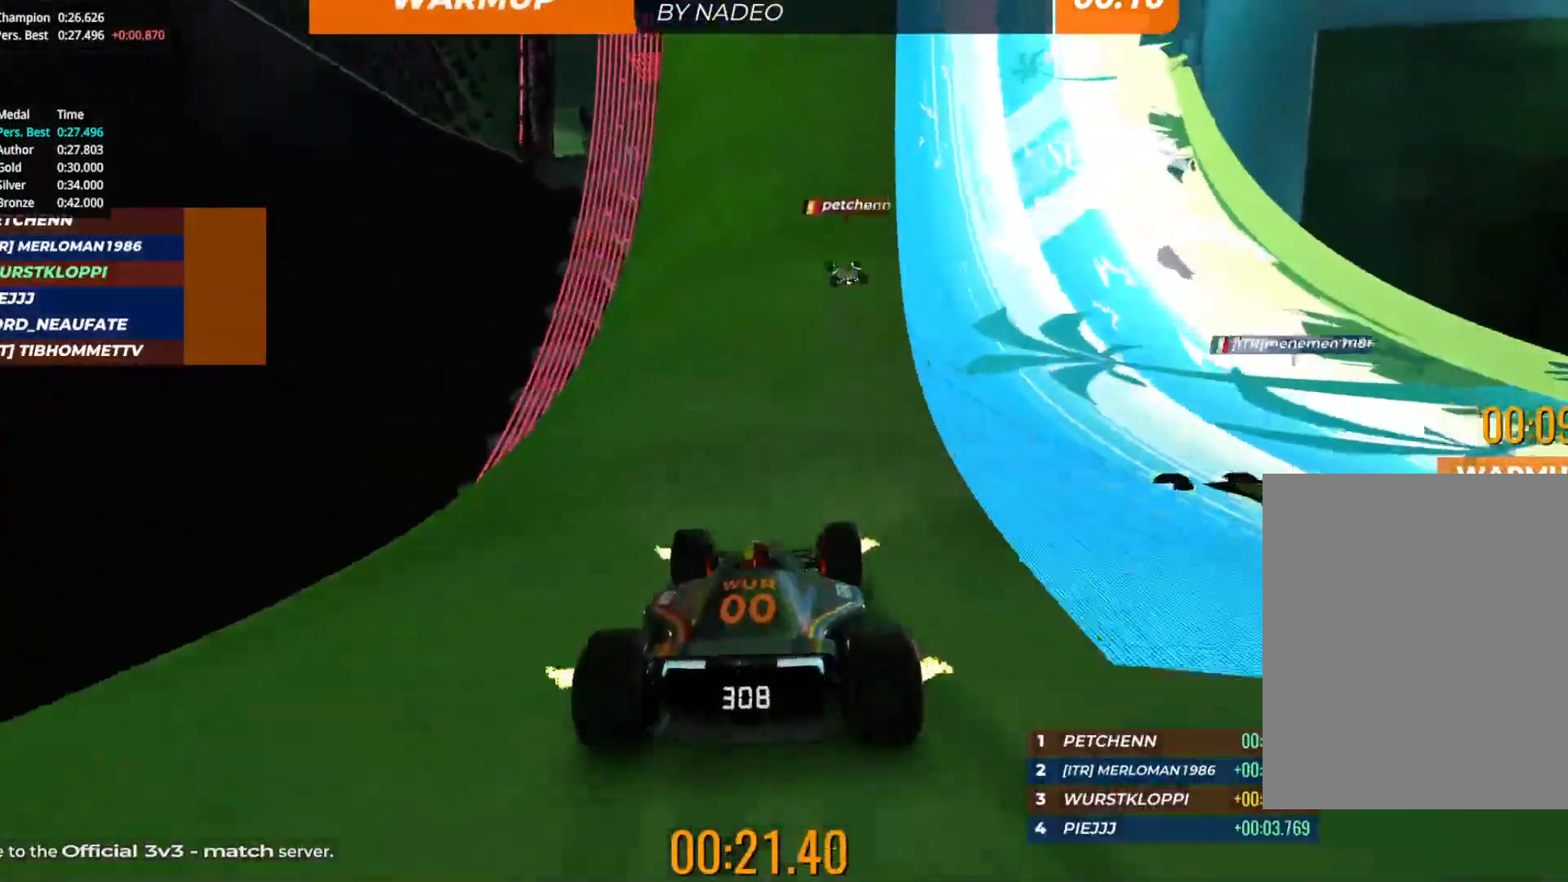
{"keys": ["up"], "events": [[350, "right", "down"], [483, "right", "up"]]}
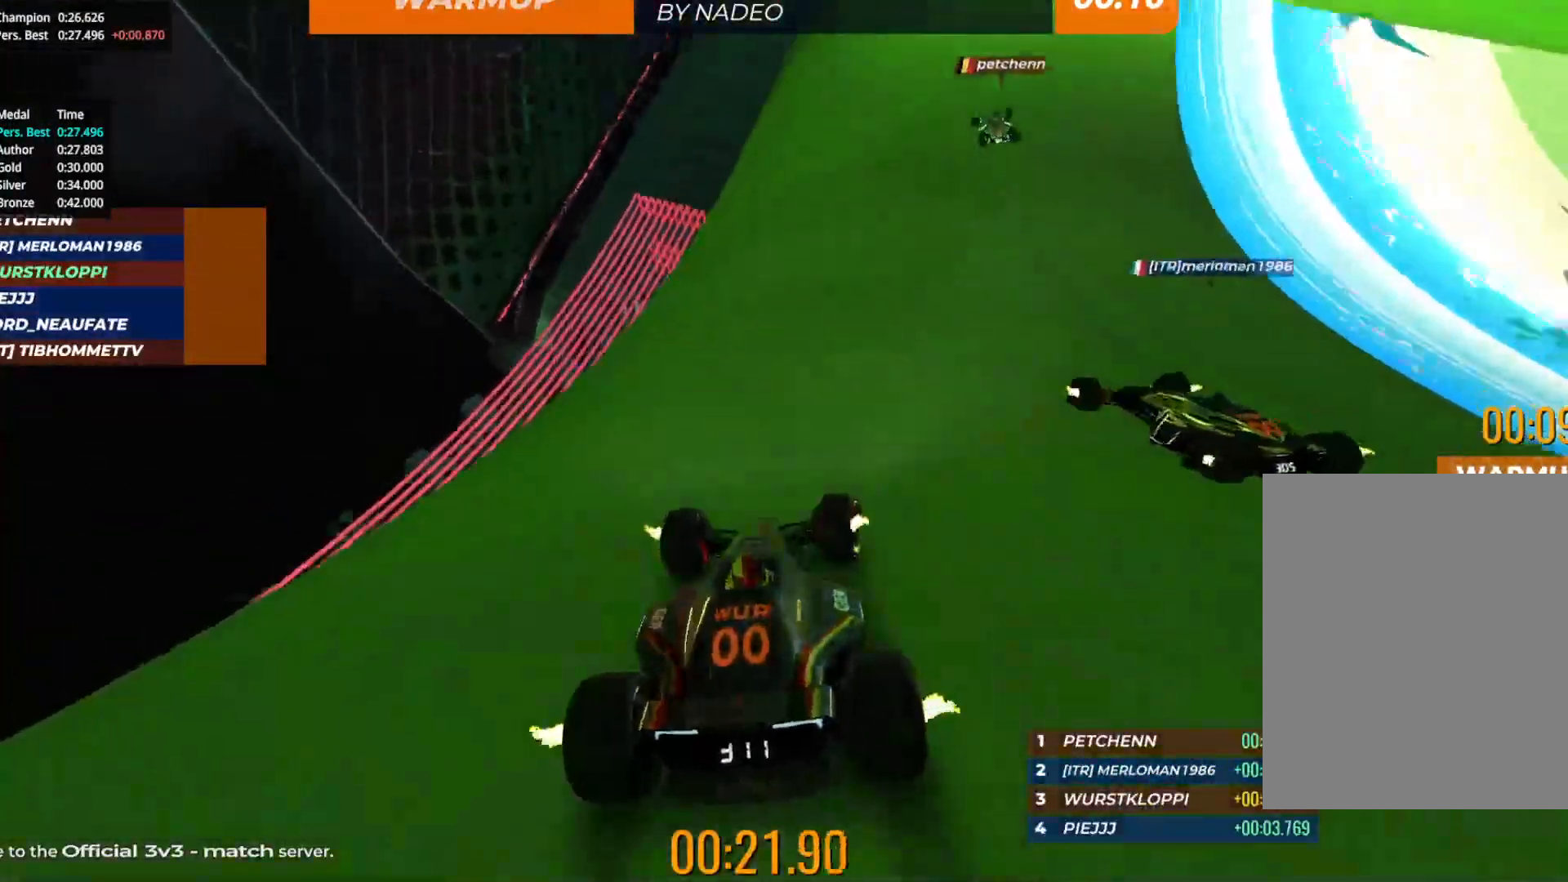
{"keys": ["up"], "events": [[100, "right", "down"], [250, "right", "up"], [317, "right", "down"], [483, "right", "up"]]}
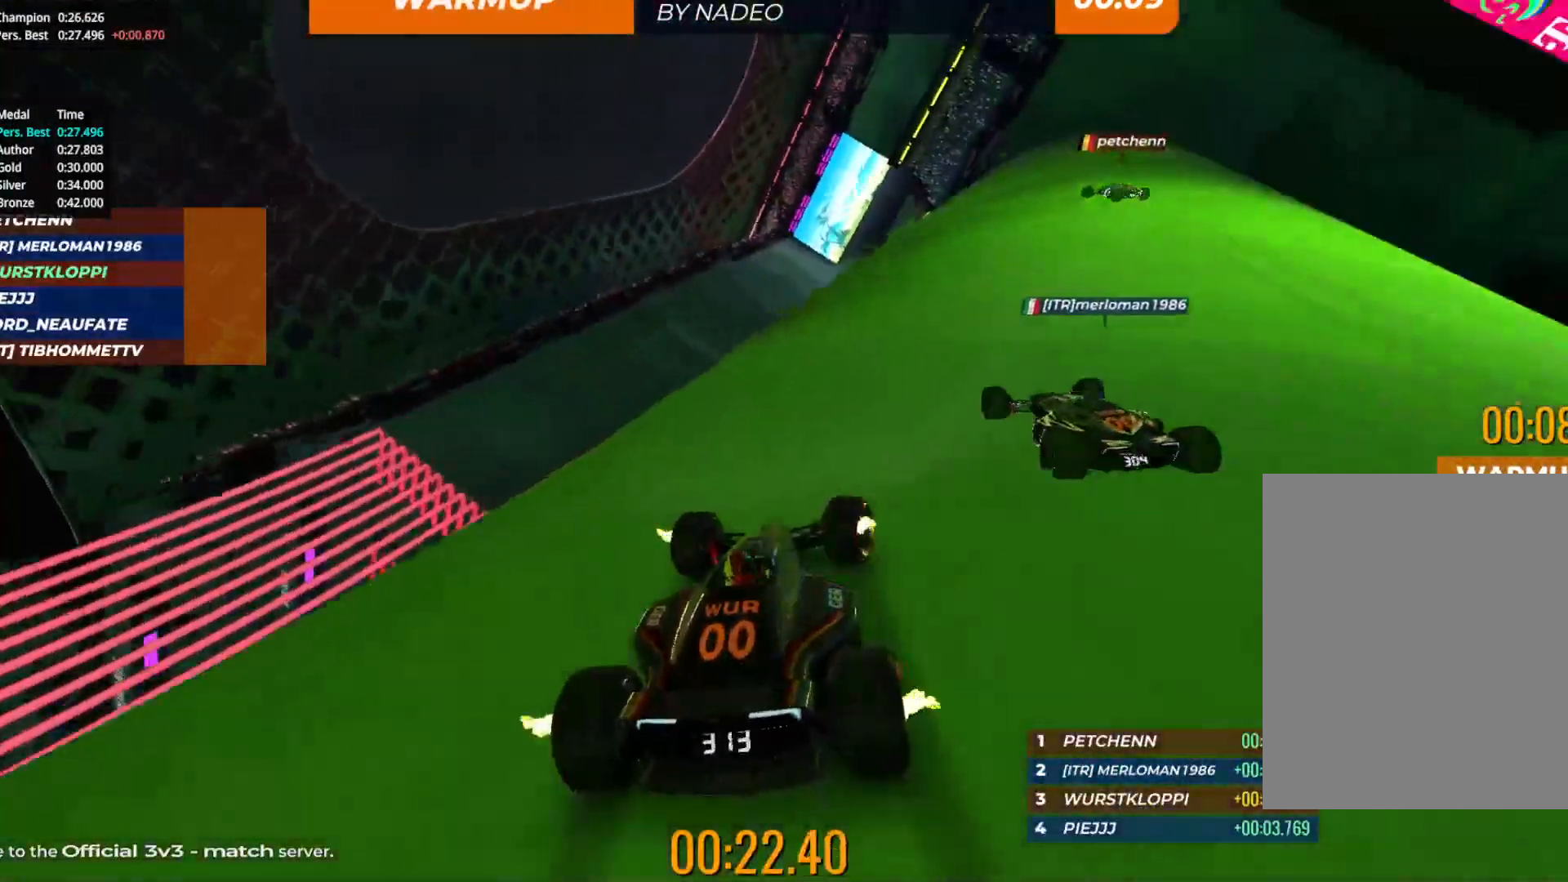
{"keys": ["up"], "events": [[50, "right", "down"], [167, "right", "up"], [333, "left", "down"], [400, "left", "up"]]}
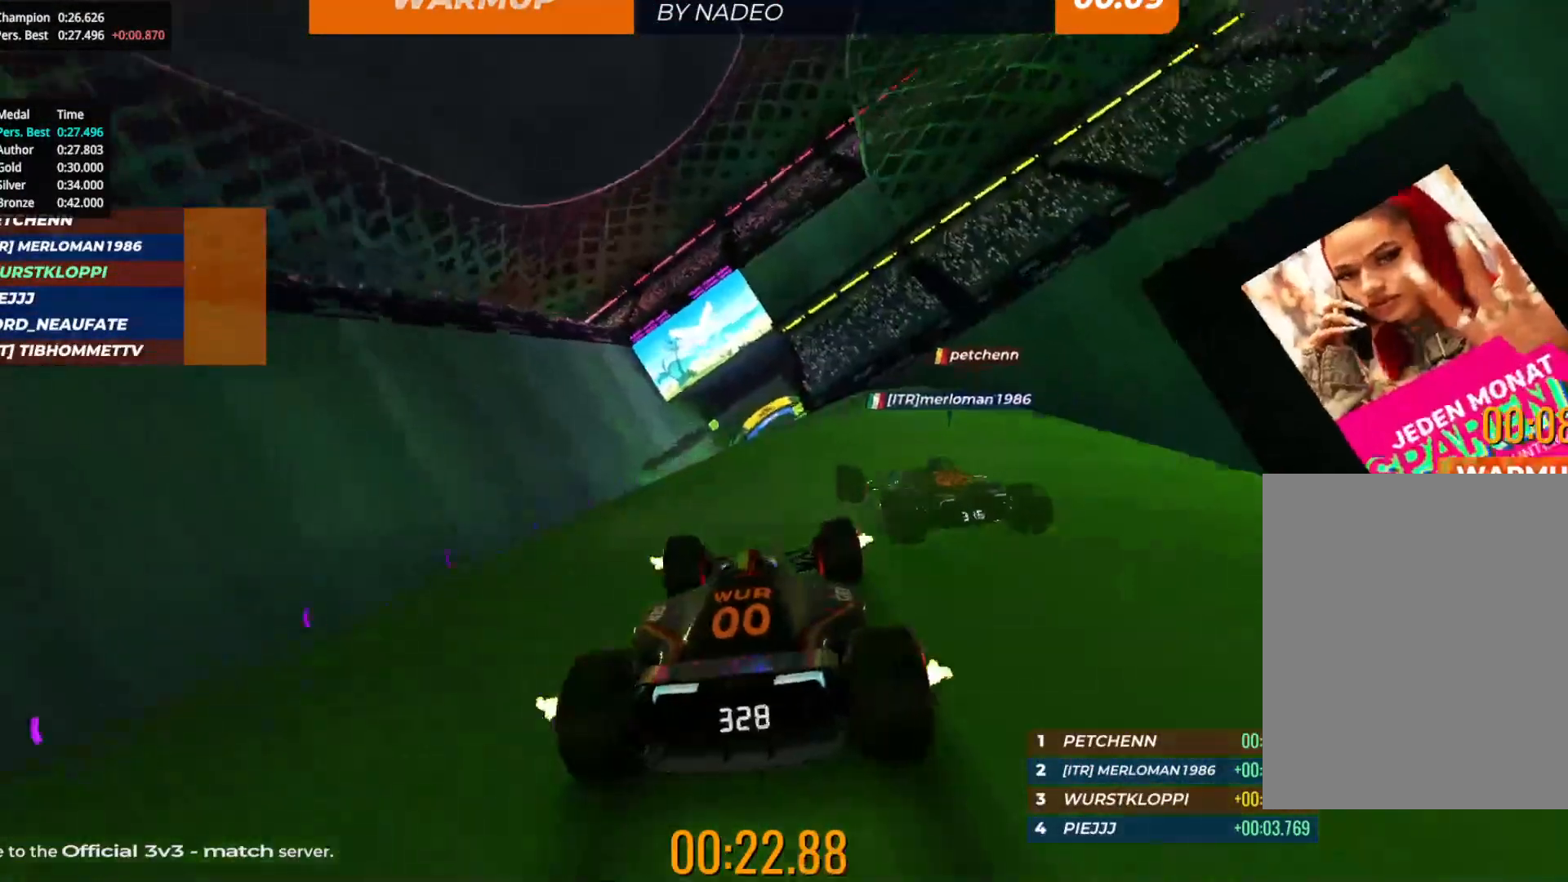
{"keys": ["up"], "events": [[133, "right", "down"], [167, "right", "up"]]}
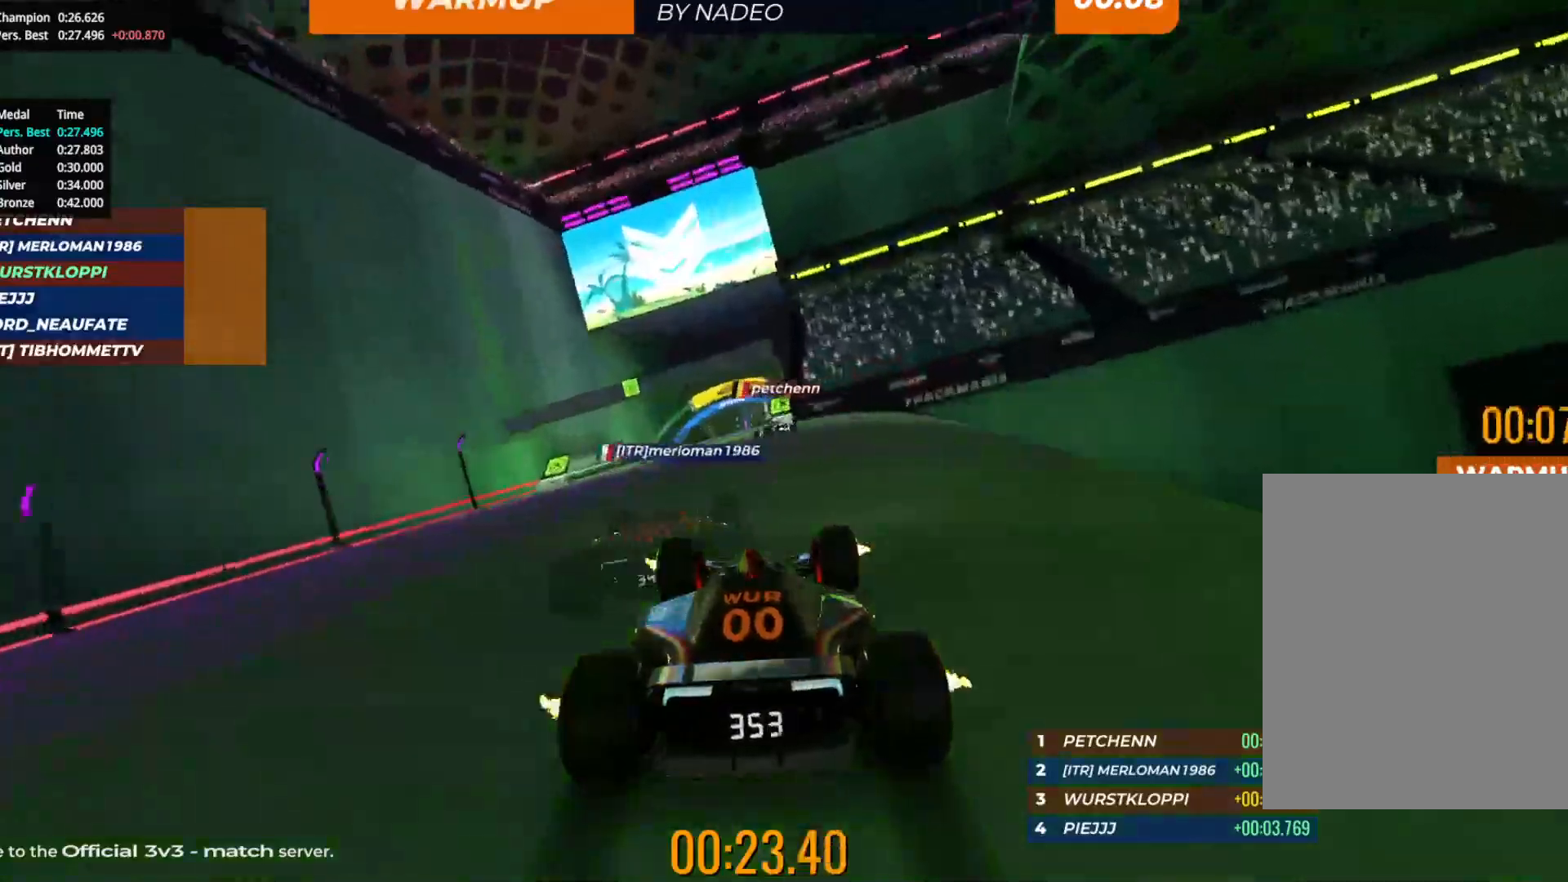
{"keys": ["left", "up"], "events": [[383, "left", "down"]]}
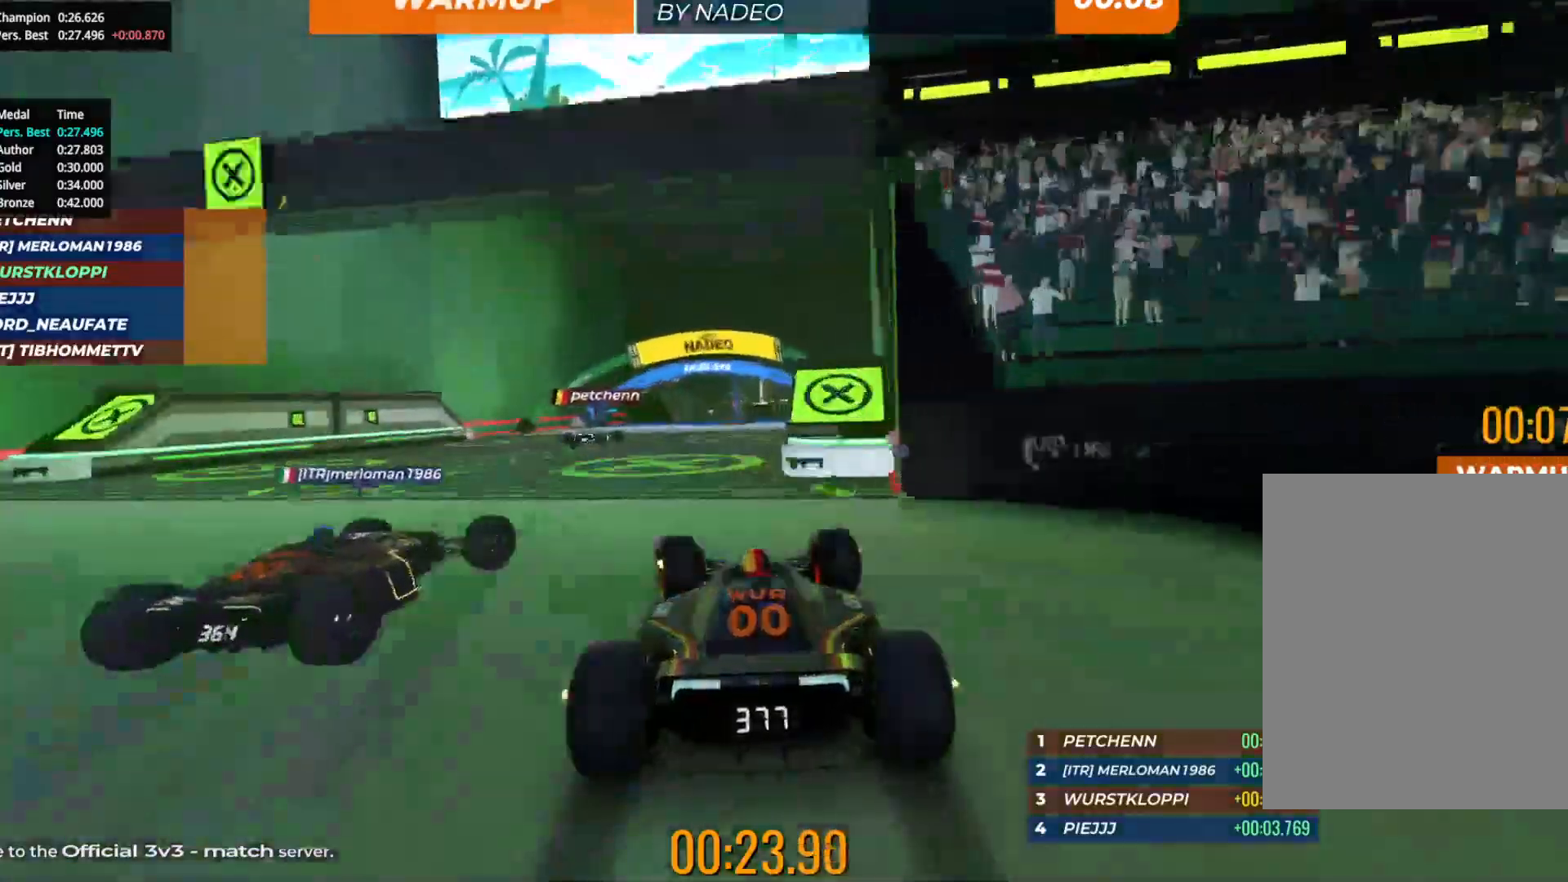
{"keys": ["right", "up"], "events": [[33, "left", "up"], [117, "right", "down"]]}
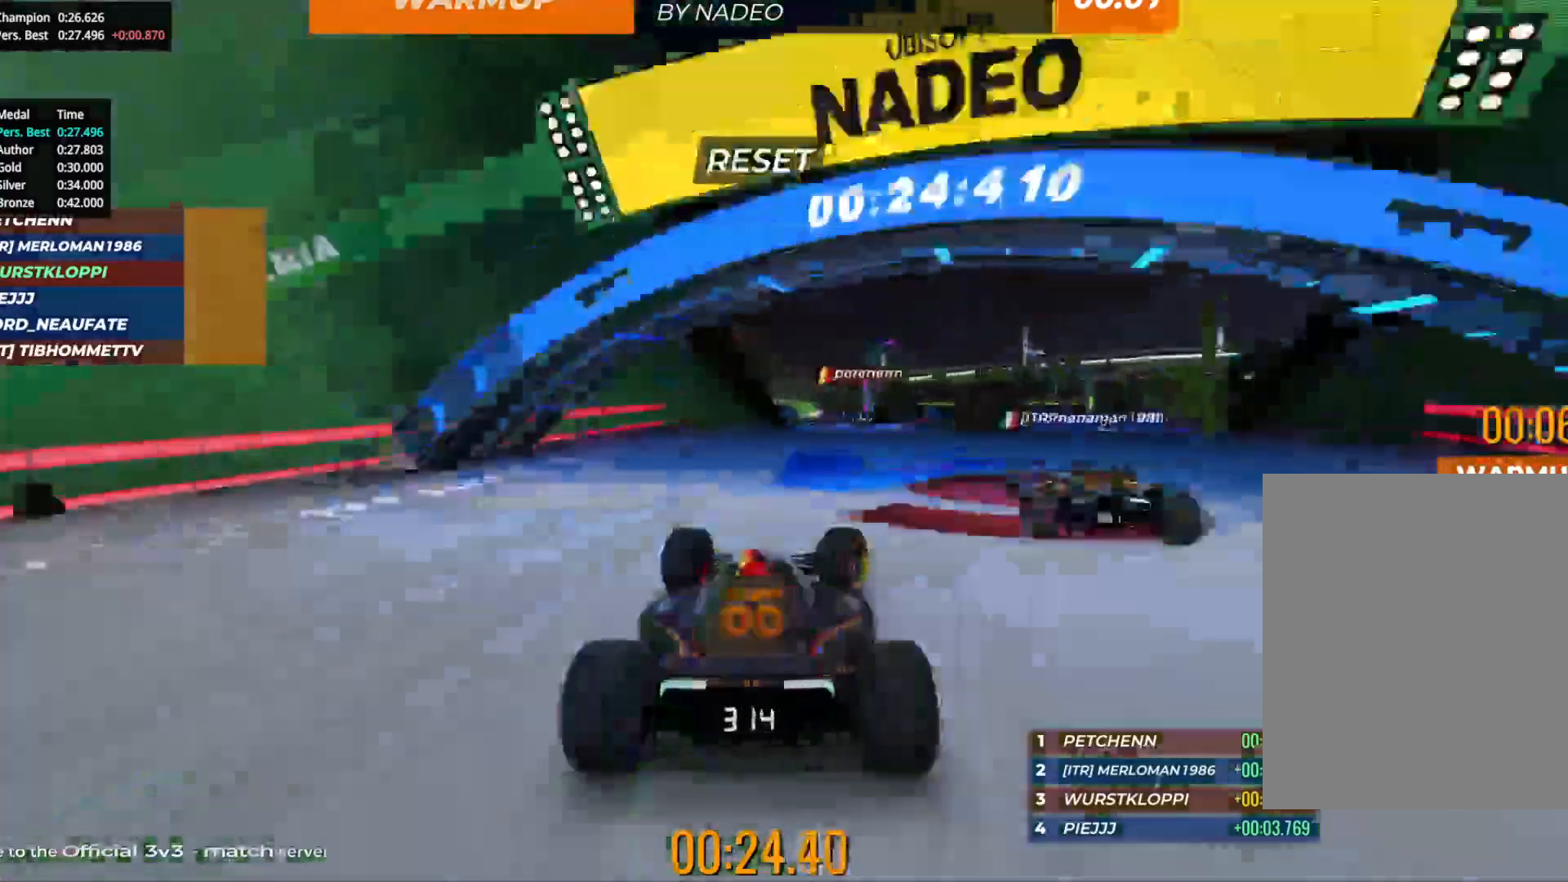
{"keys": ["right", "up"], "events": [[100, "right", "up"], [483, "right", "down"]]}
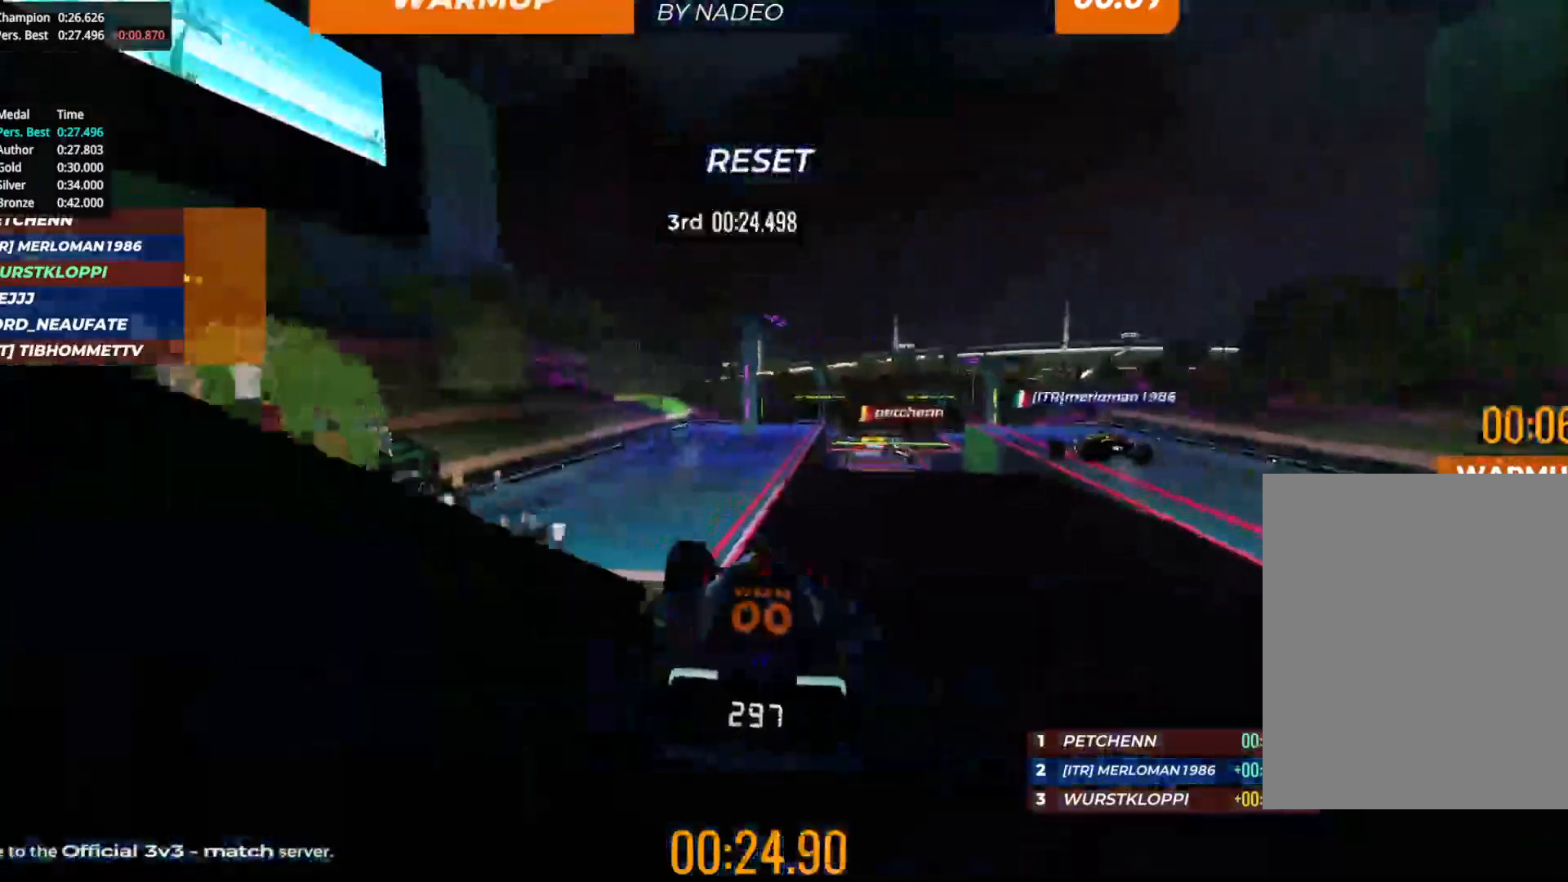
{"keys": ["right", "up"], "events": [[50, "right", "up"], [417, "right", "down"]]}
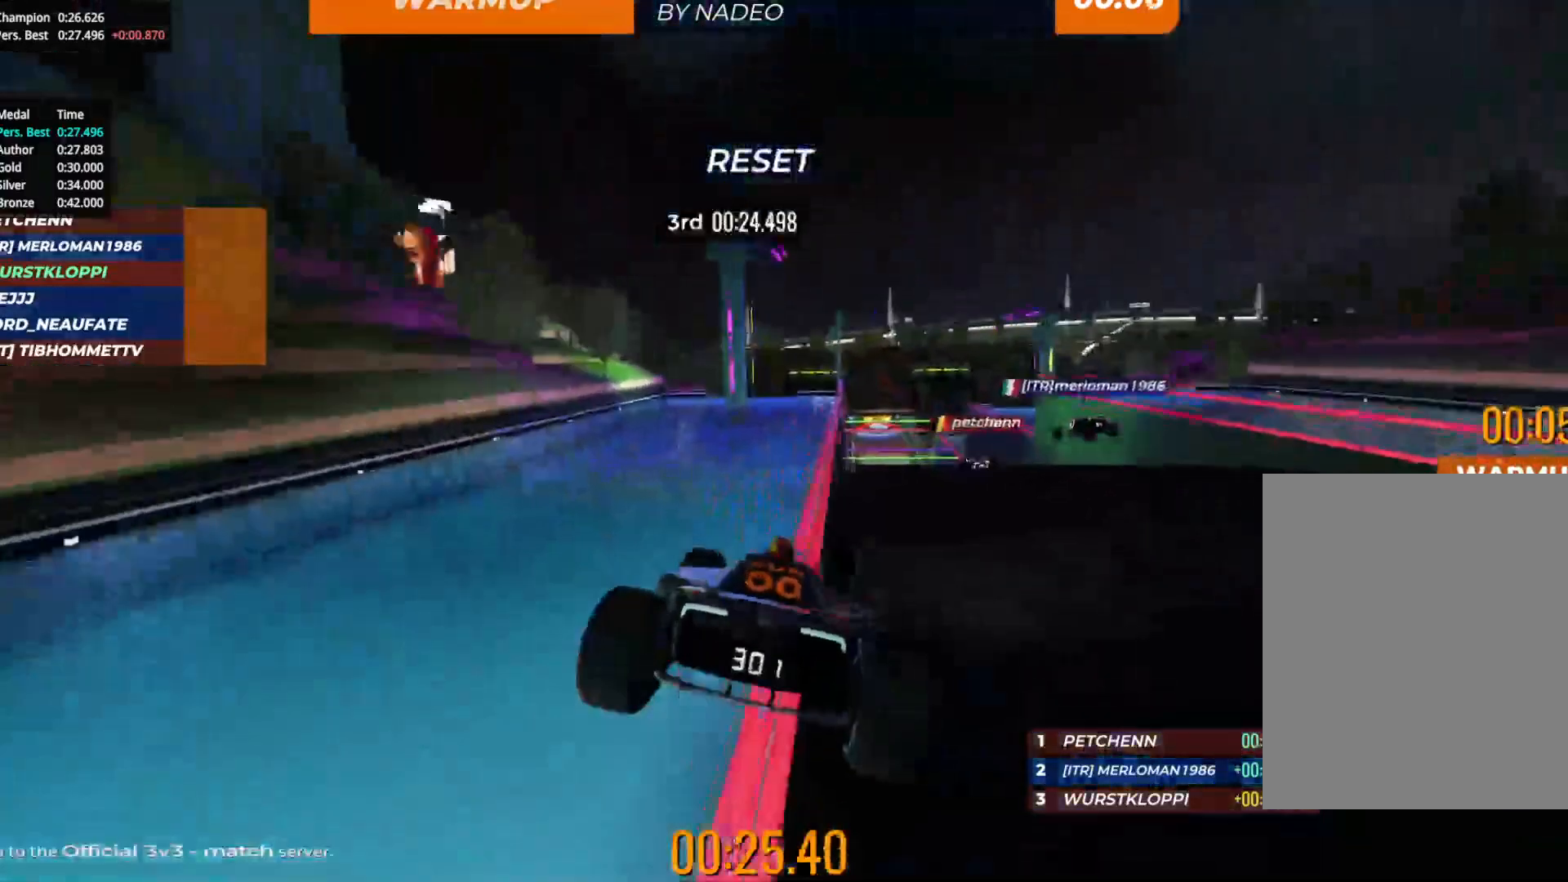
{"keys": ["up"], "events": [[233, "right", "up"]]}
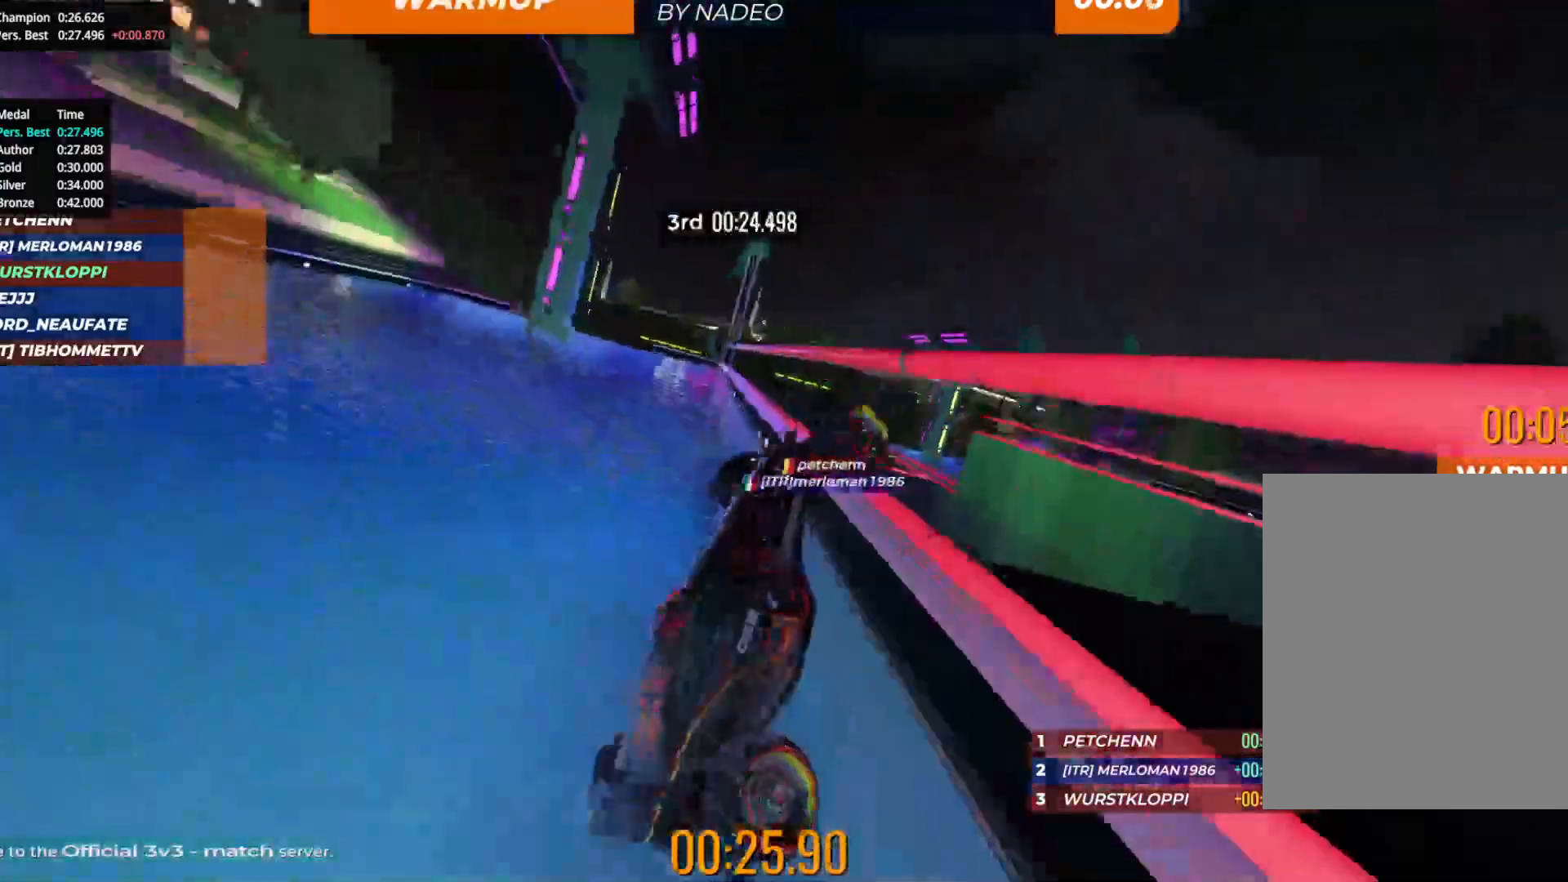
{"keys": ["up"], "events": []}
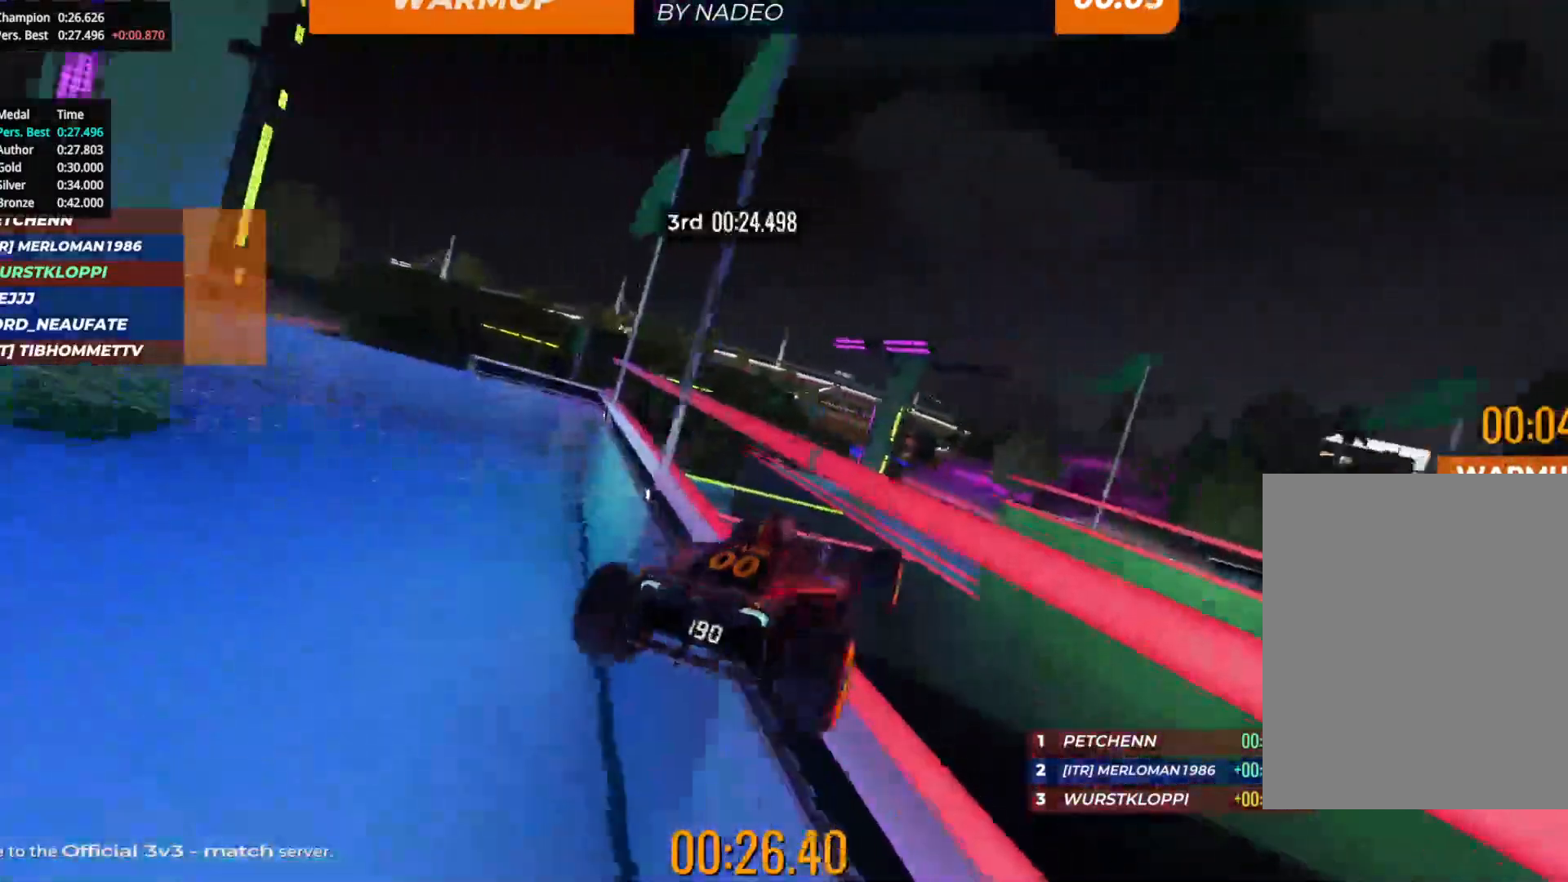
{"keys": ["up"], "events": []}
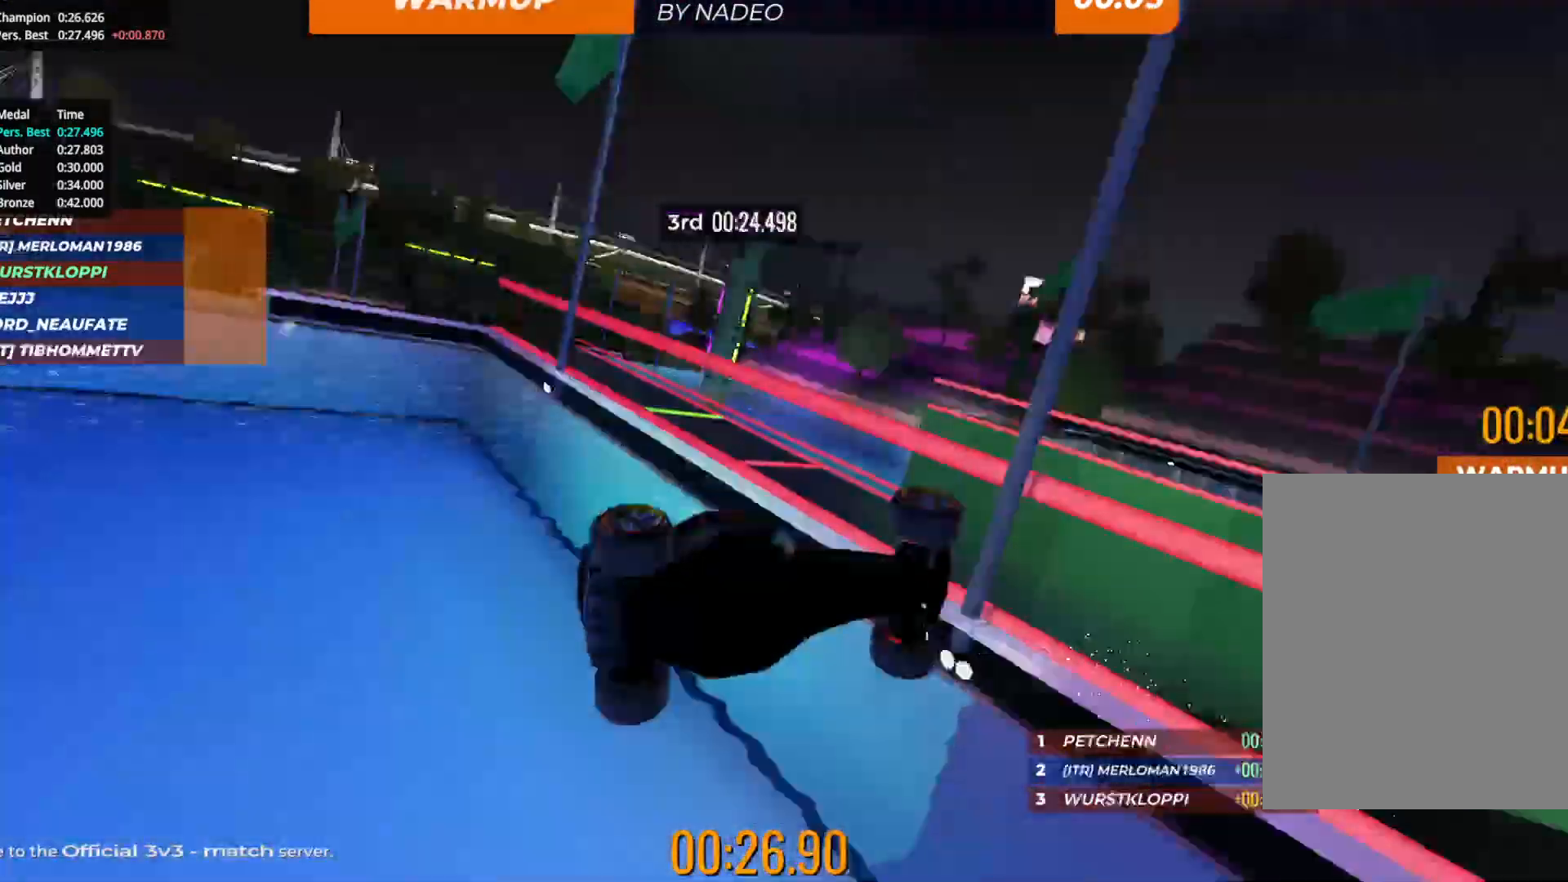
{"keys": [], "events": [[350, "up", "up"]]}
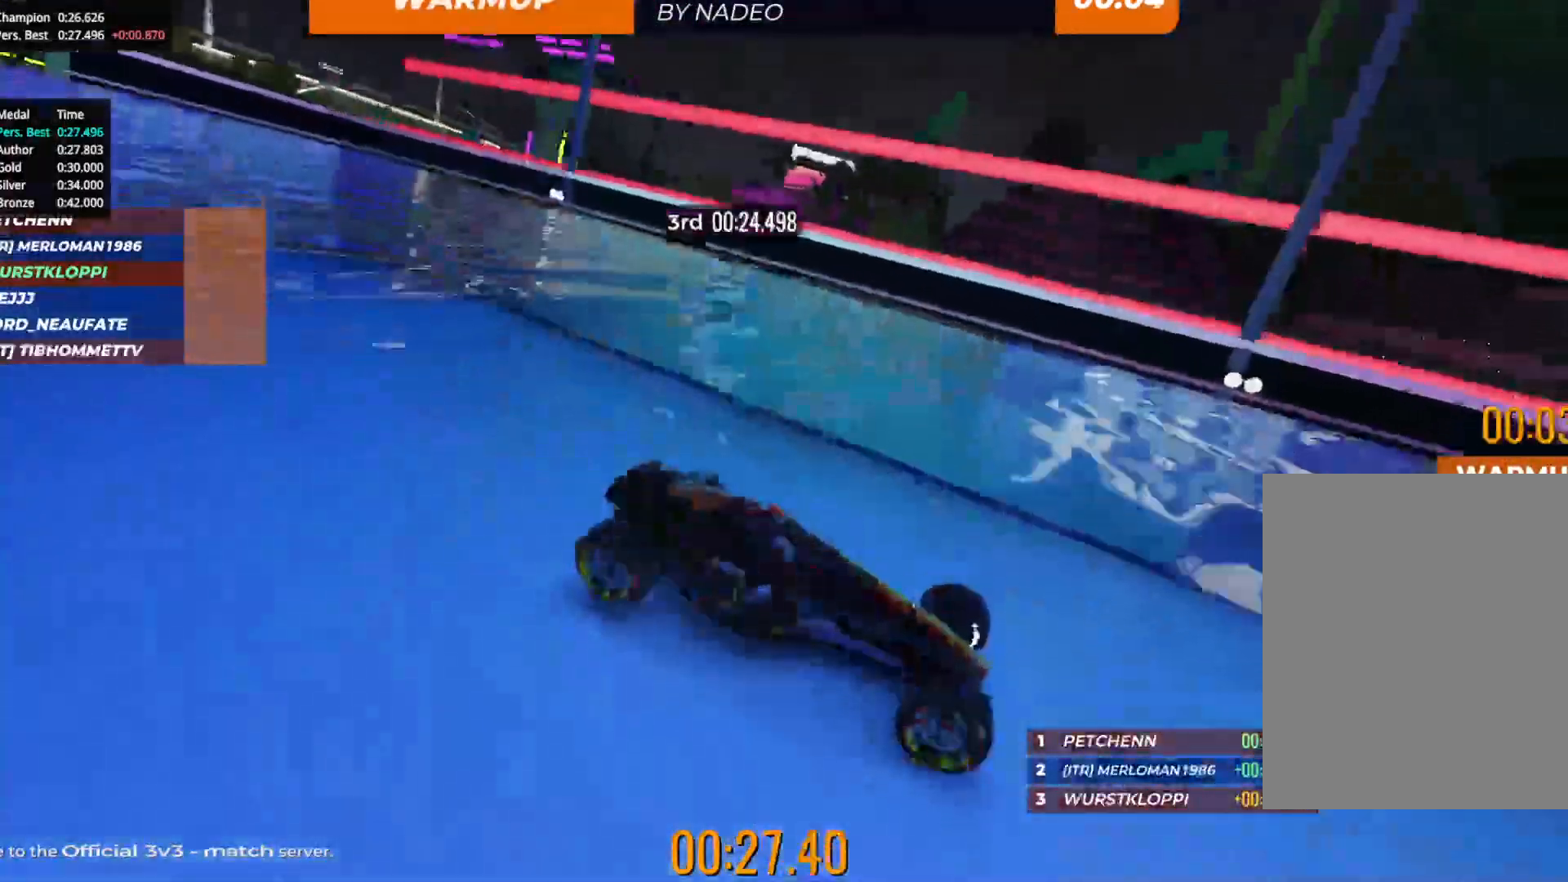
{"keys": [], "events": []}
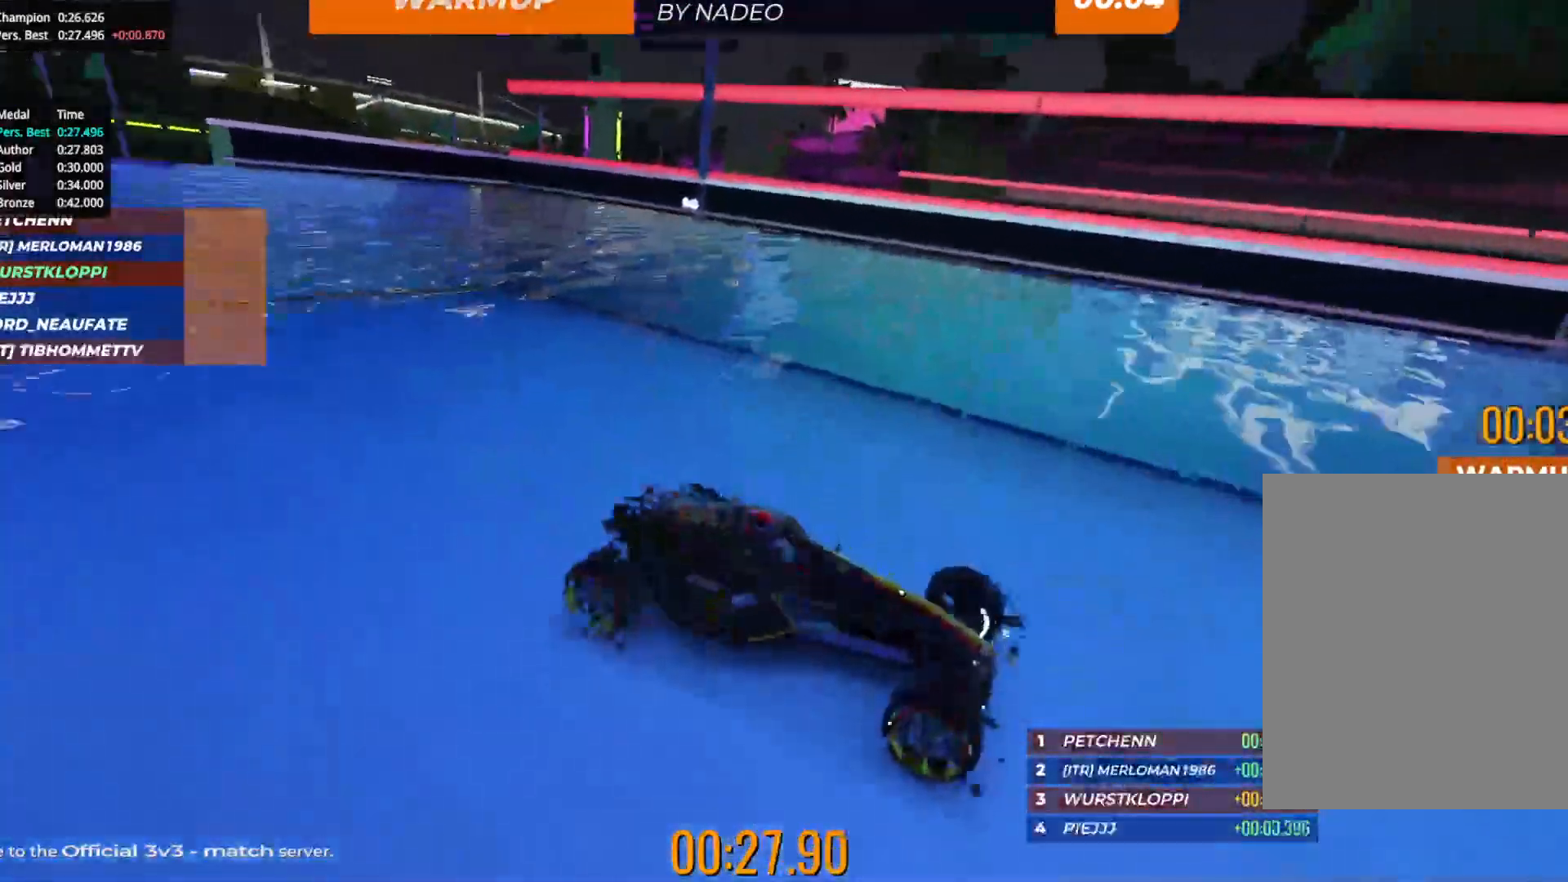
{"keys": [], "events": []}
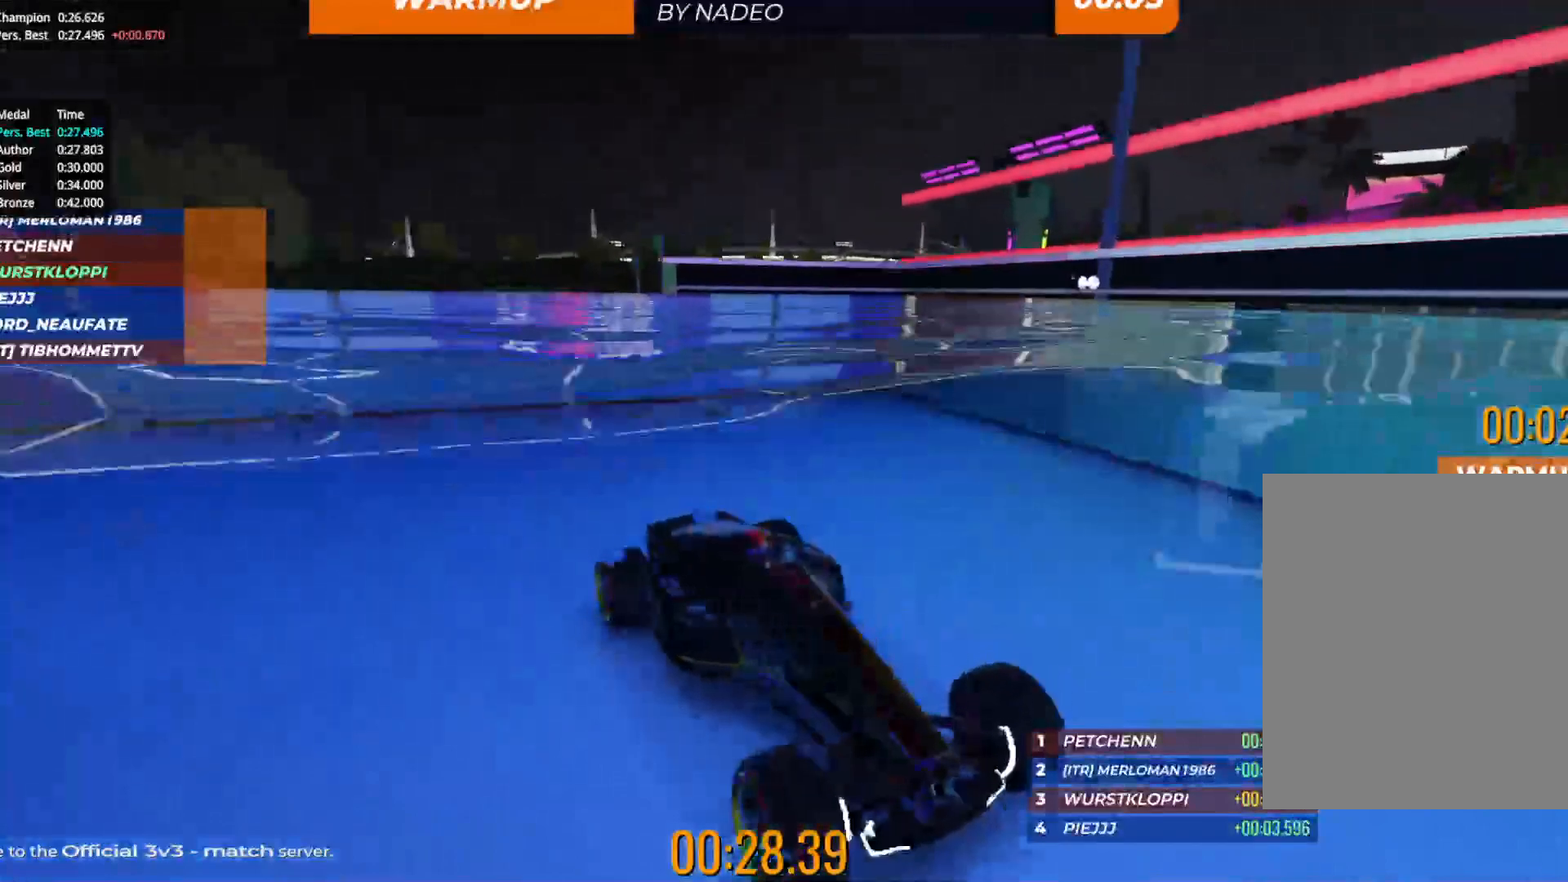
{"keys": [], "events": []}
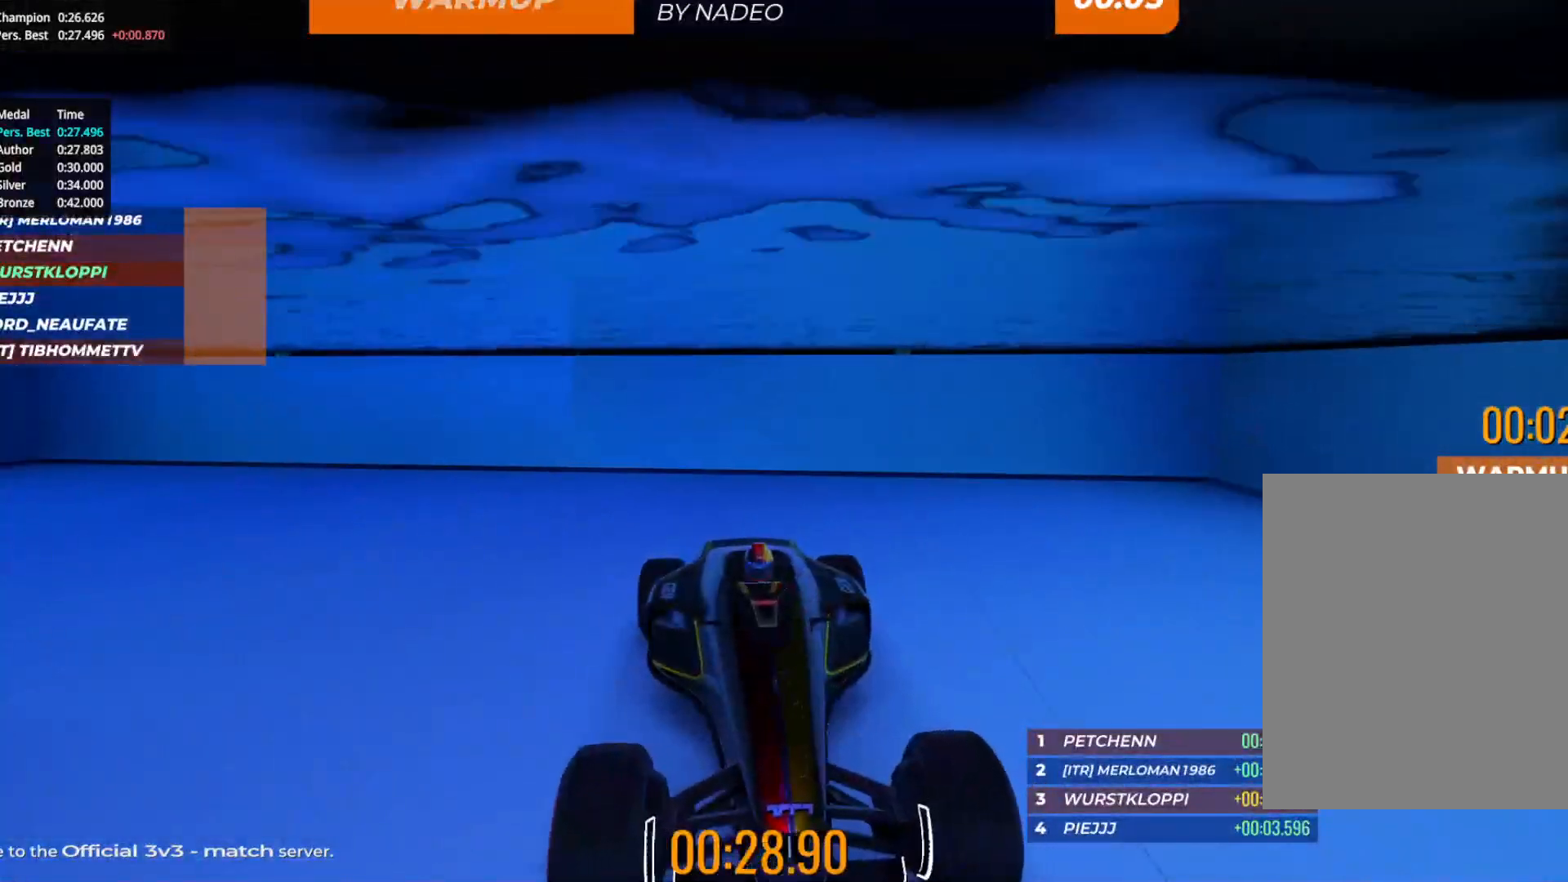
{"keys": [], "events": []}
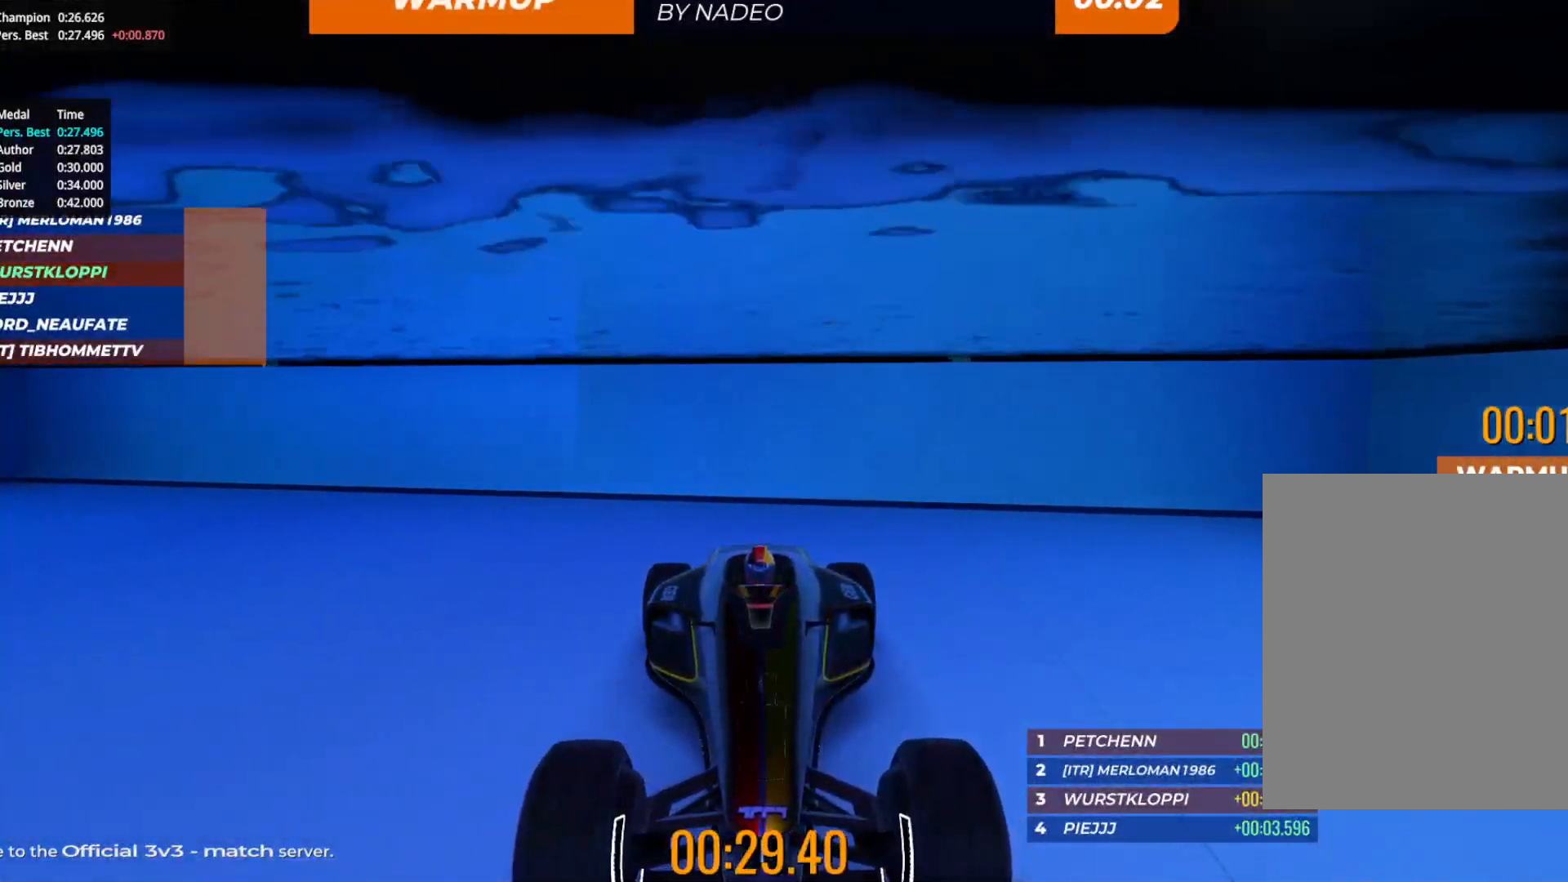
{"keys": [], "events": []}
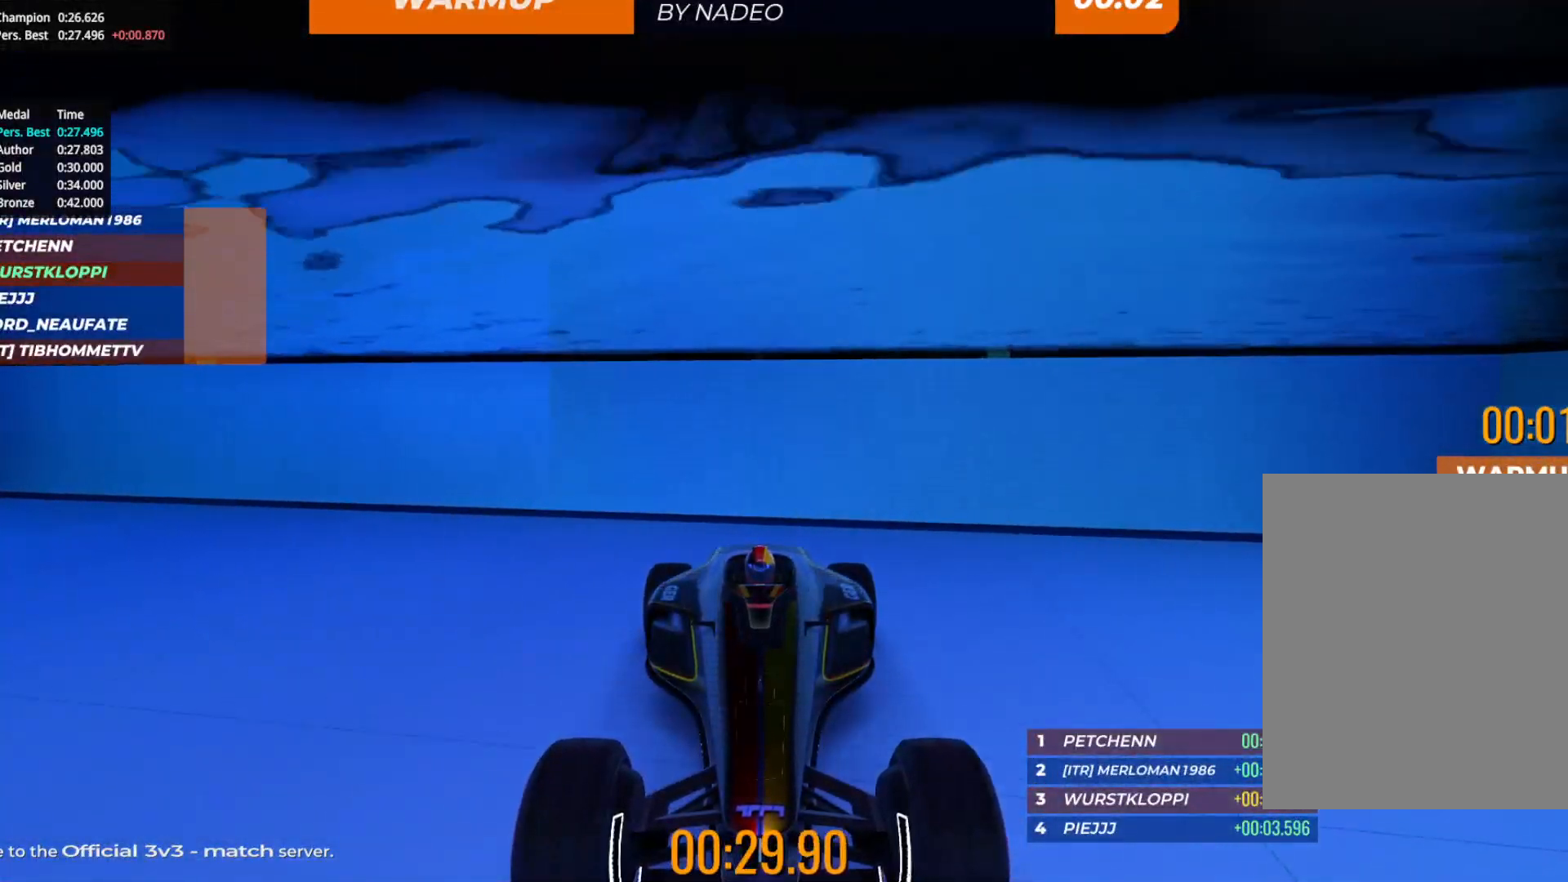
{"keys": [], "events": []}
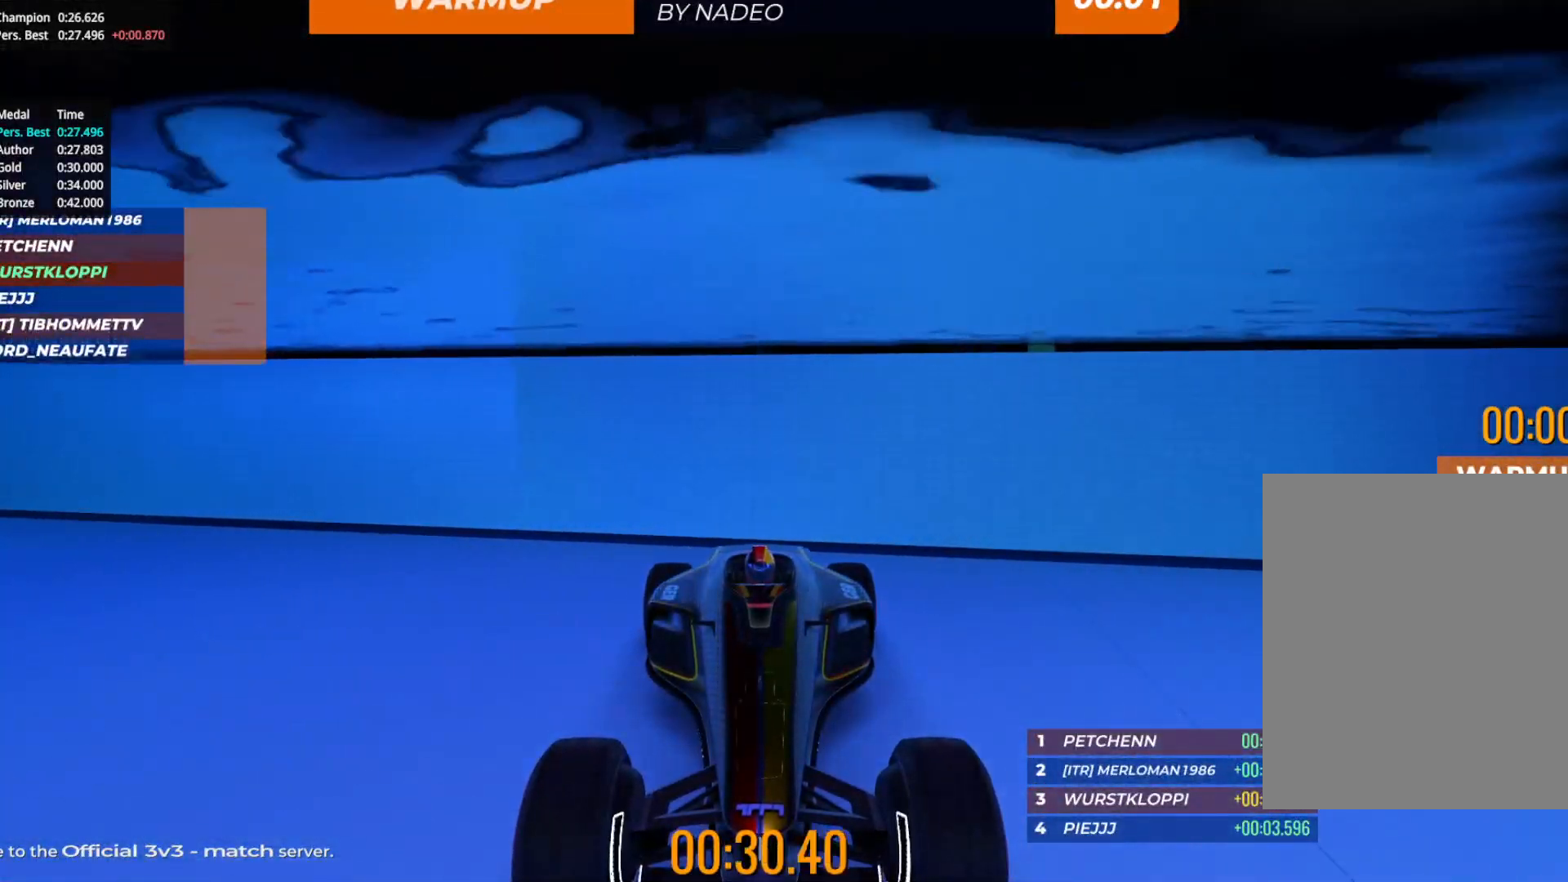
{"keys": [], "events": []}